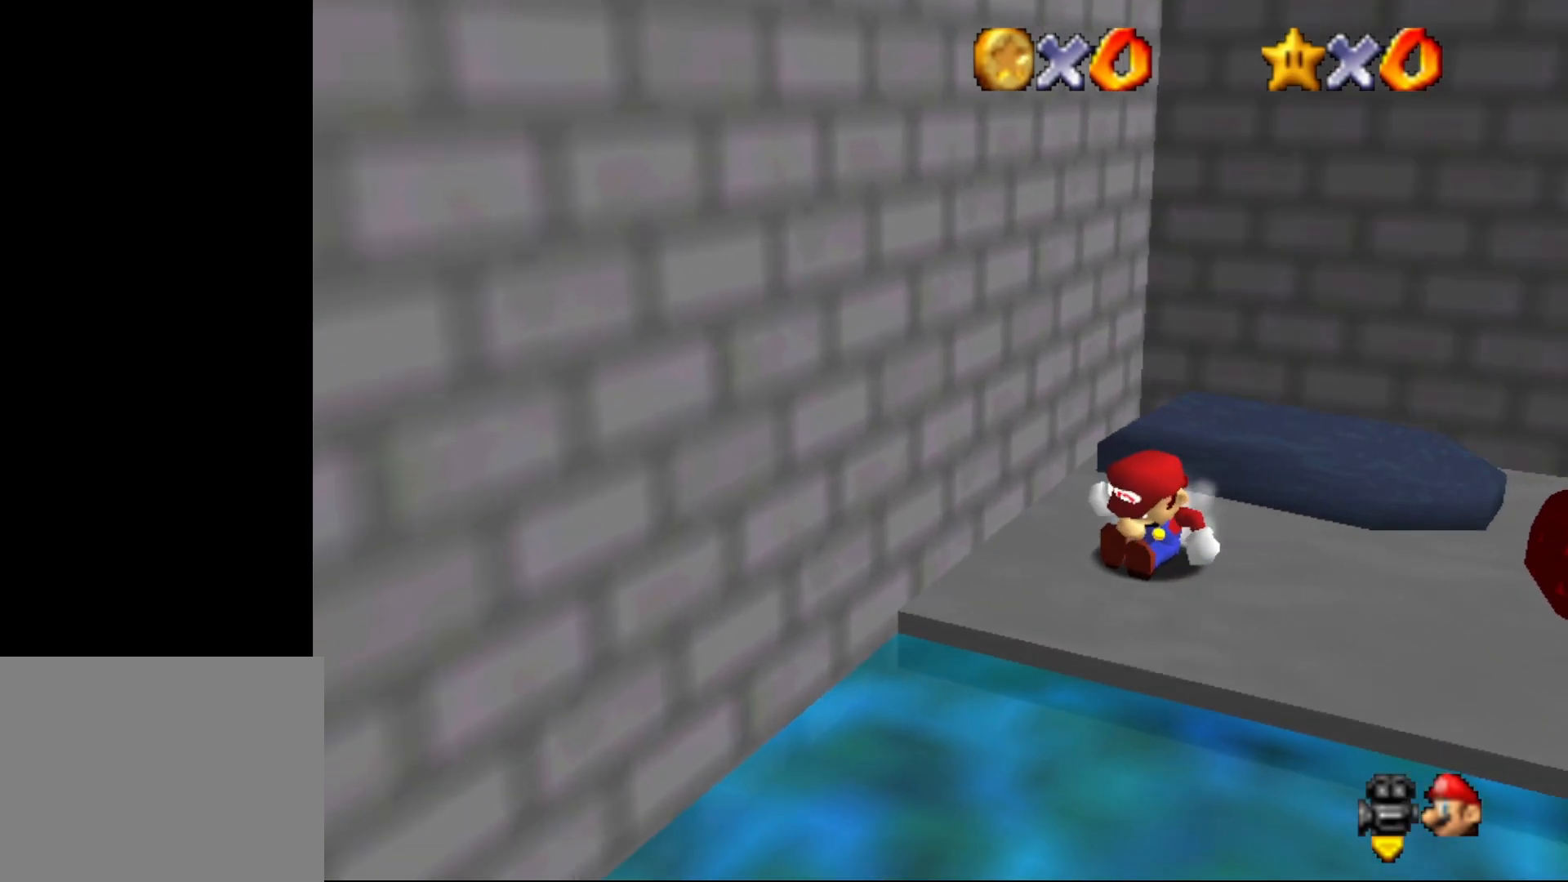
Gameplay with a controller (Nintendo layout); each line is a JSON object with the inputs held at the frame after it. "events" lists button and stick changes between this image and that frame as [ms after this image, input, new state], when the widget could be followed in between. Not read: L1 L3 R1 R3.
{"buttons": ["C_RIGHT"], "left_stick": "down-left", "events": [[83, "C_RIGHT", "up"], [267, "A", "down"], [300, "A", "up"], [450, "C_RIGHT", "down"]]}
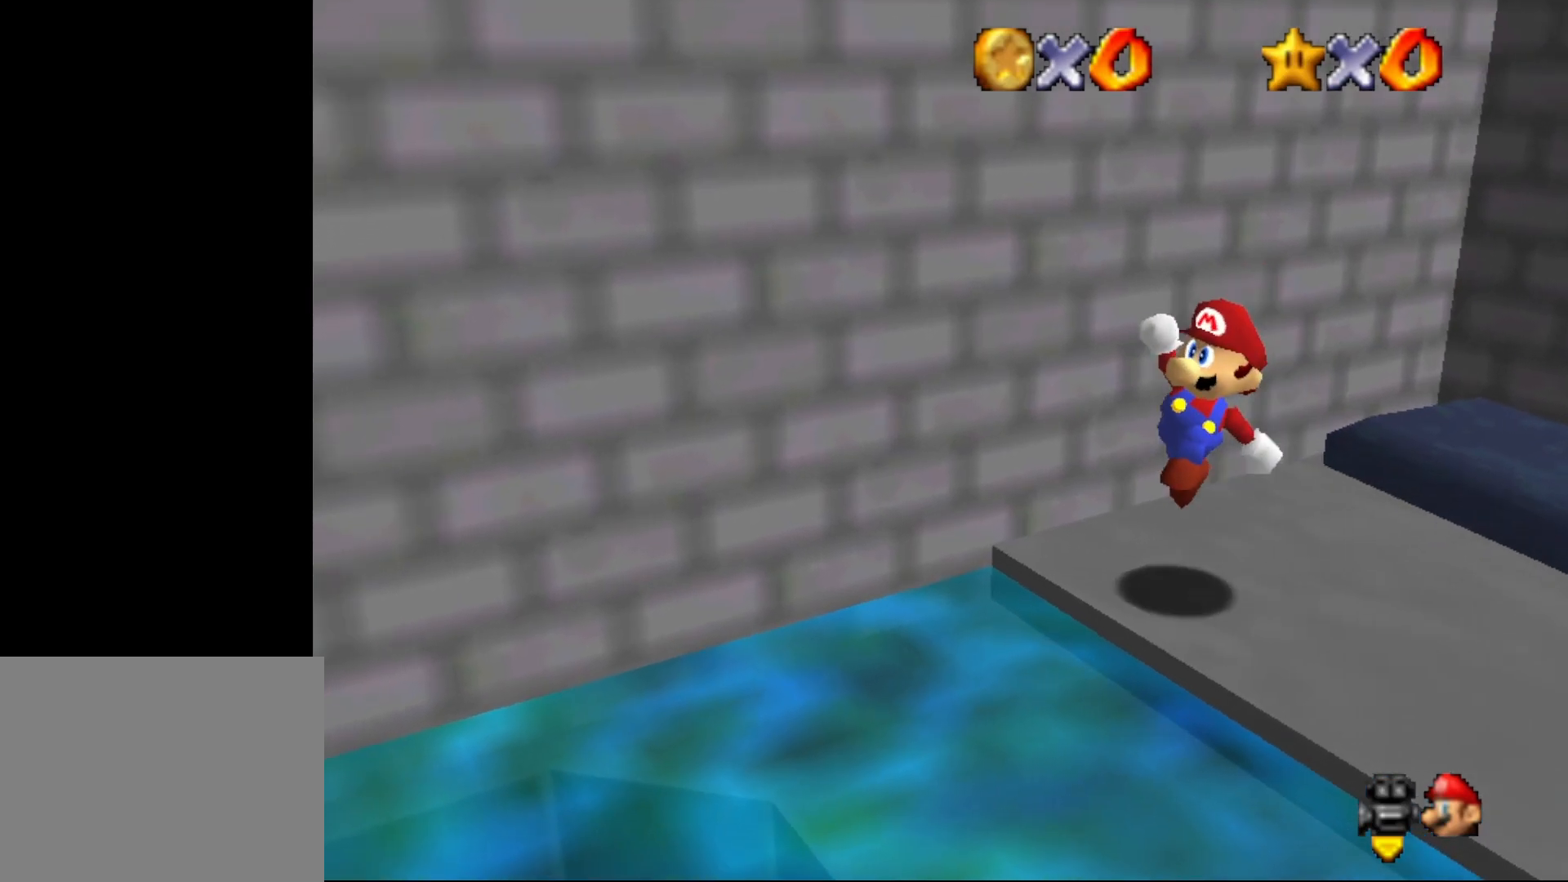
{"buttons": [], "left_stick": "down-left", "events": [[50, "C_RIGHT", "up"], [133, "C_RIGHT", "down"], [183, "C_RIGHT", "up"], [250, "C_RIGHT", "down"], [350, "C_RIGHT", "up"]]}
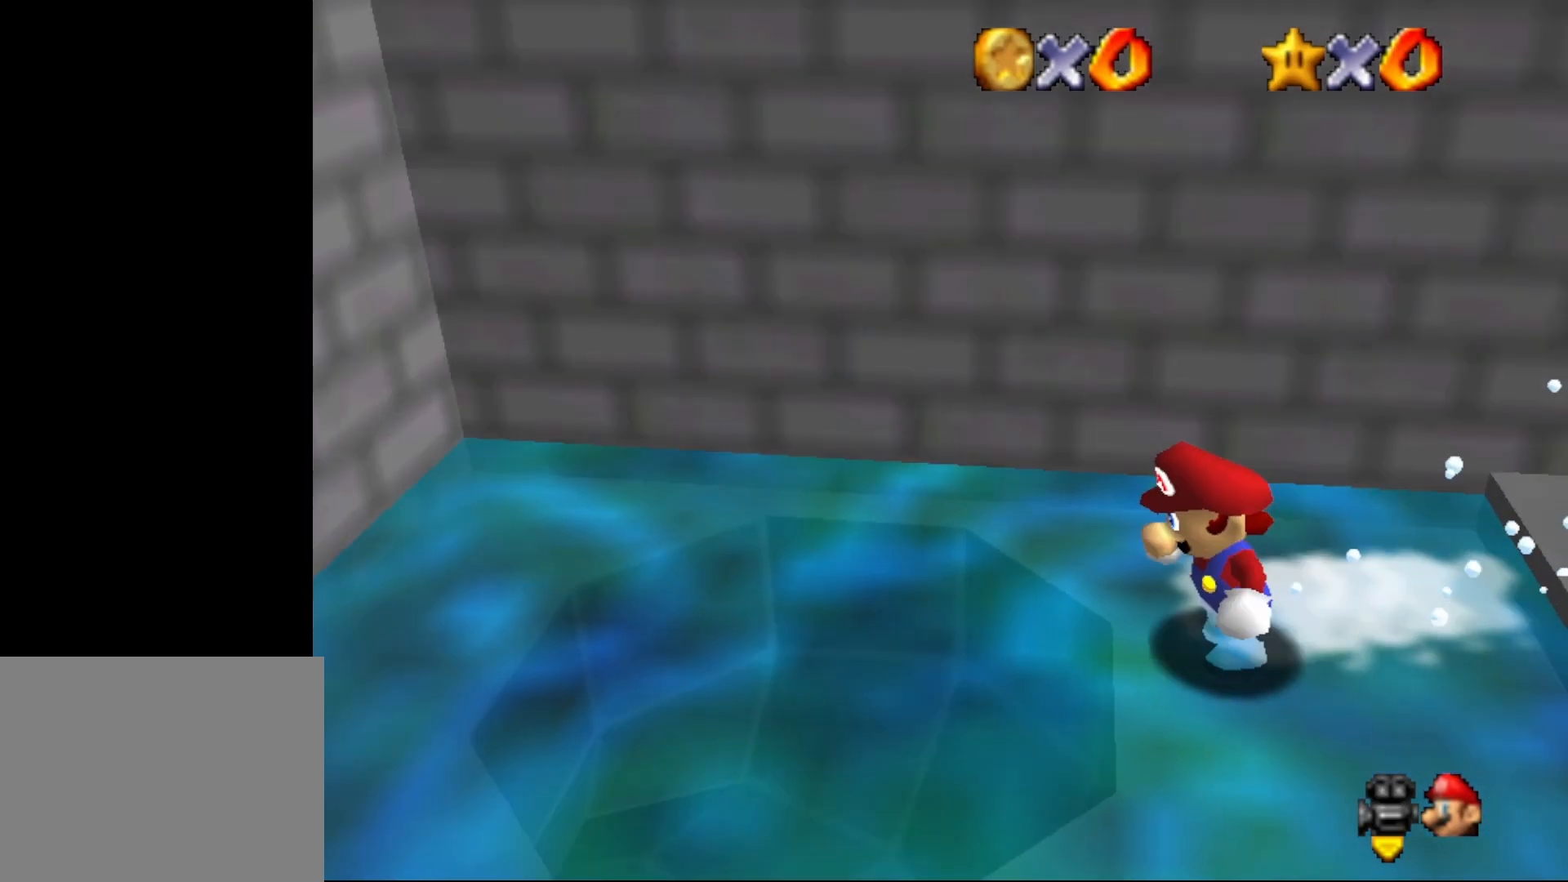
{"buttons": ["C_RIGHT"], "left_stick": "right", "events": [[33, "A", "down"], [33, "left_stick", "left"], [83, "A", "up"], [217, "left_stick", "up-right"], [283, "C_RIGHT", "down"], [317, "left_stick", "right"], [333, "C_RIGHT", "up"], [467, "C_RIGHT", "down"]]}
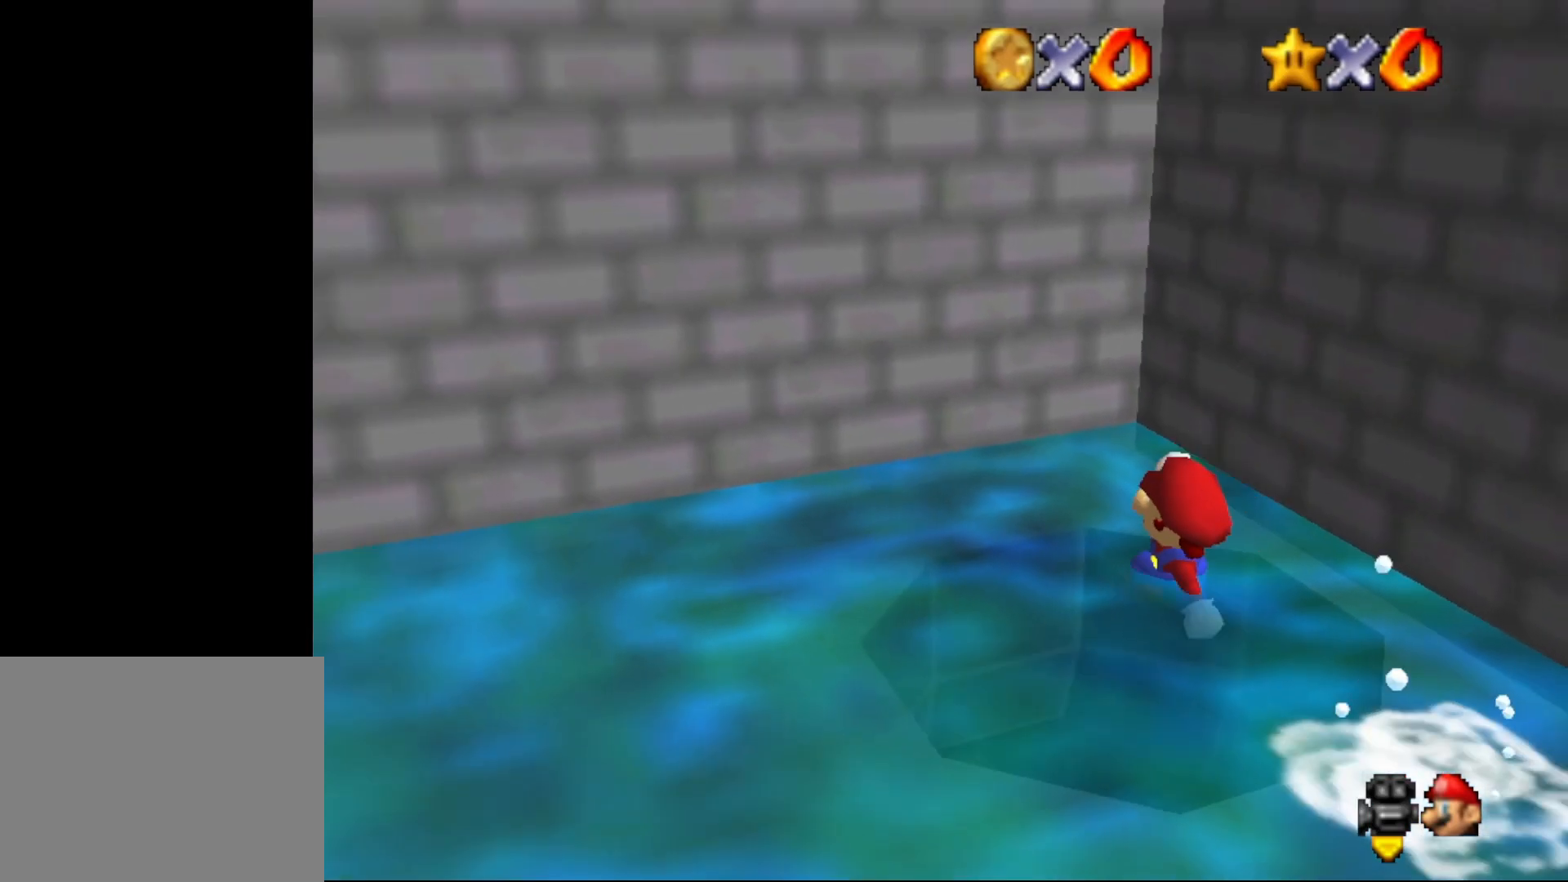
{"buttons": ["A"], "left_stick": "up", "events": [[33, "left_stick", "center"], [67, "C_RIGHT", "up"], [167, "left_stick", "up"], [300, "A", "down"]]}
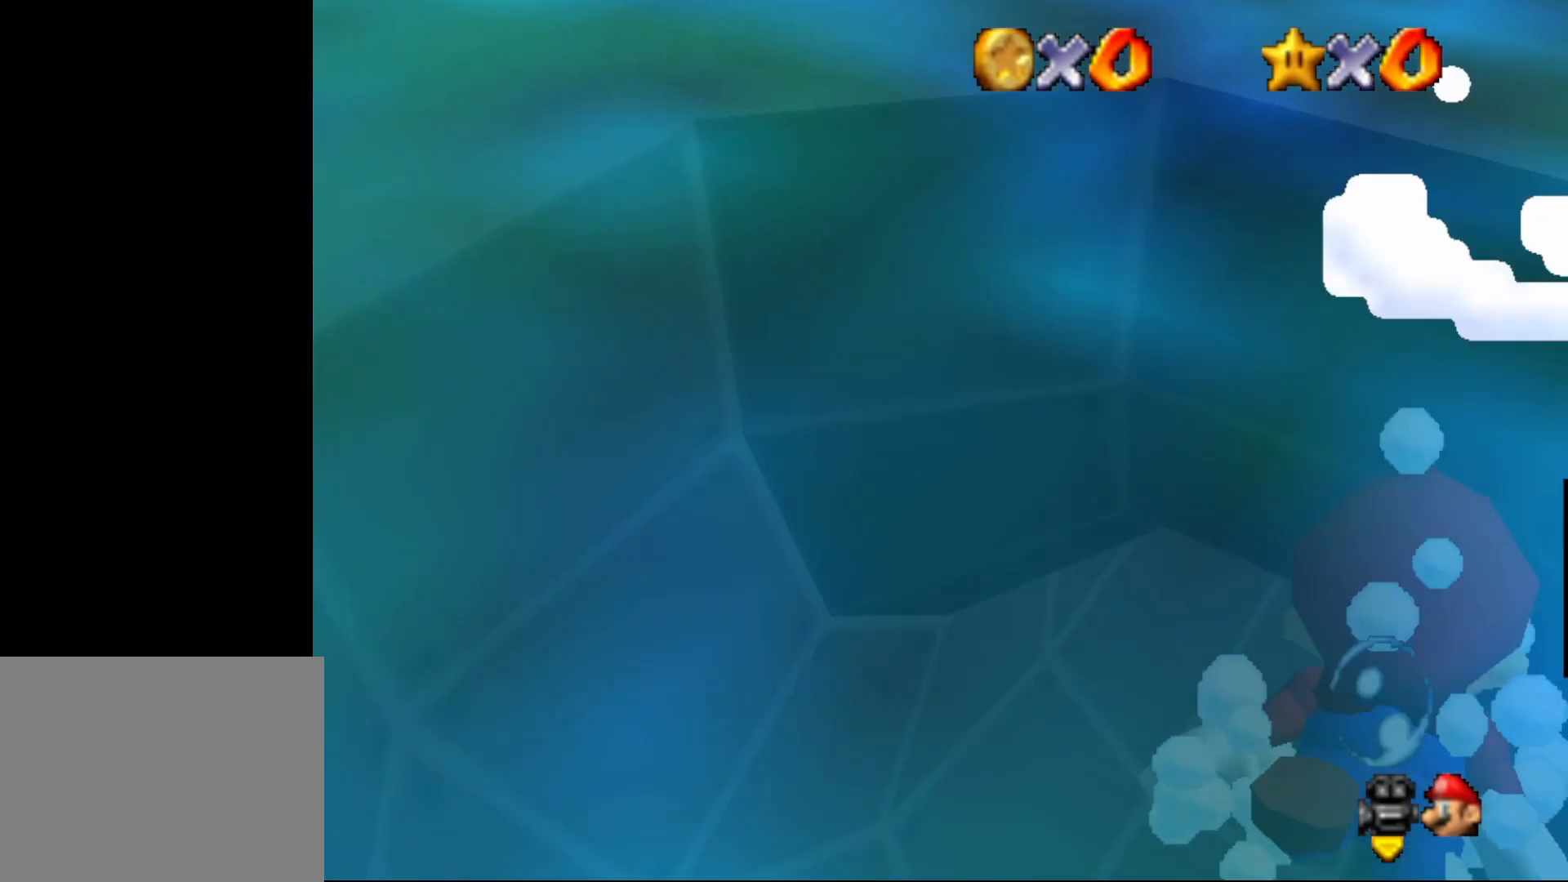
{"buttons": ["A"], "left_stick": "up", "events": [[83, "A", "up"], [233, "A", "down"]]}
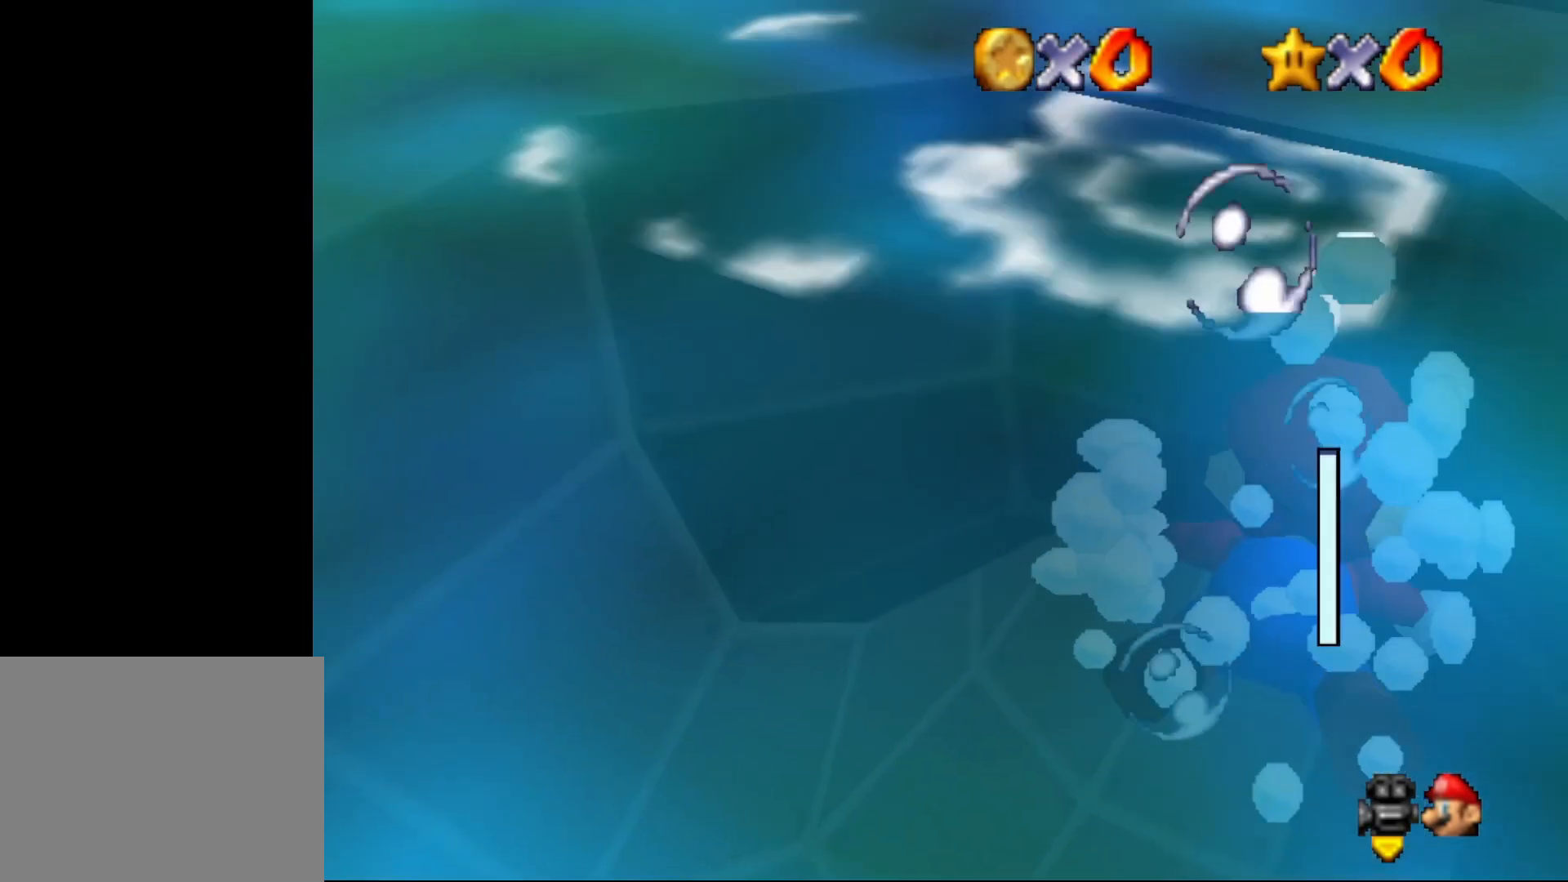
{"buttons": ["A"], "left_stick": "up", "events": [[83, "A", "up"], [283, "A", "down"]]}
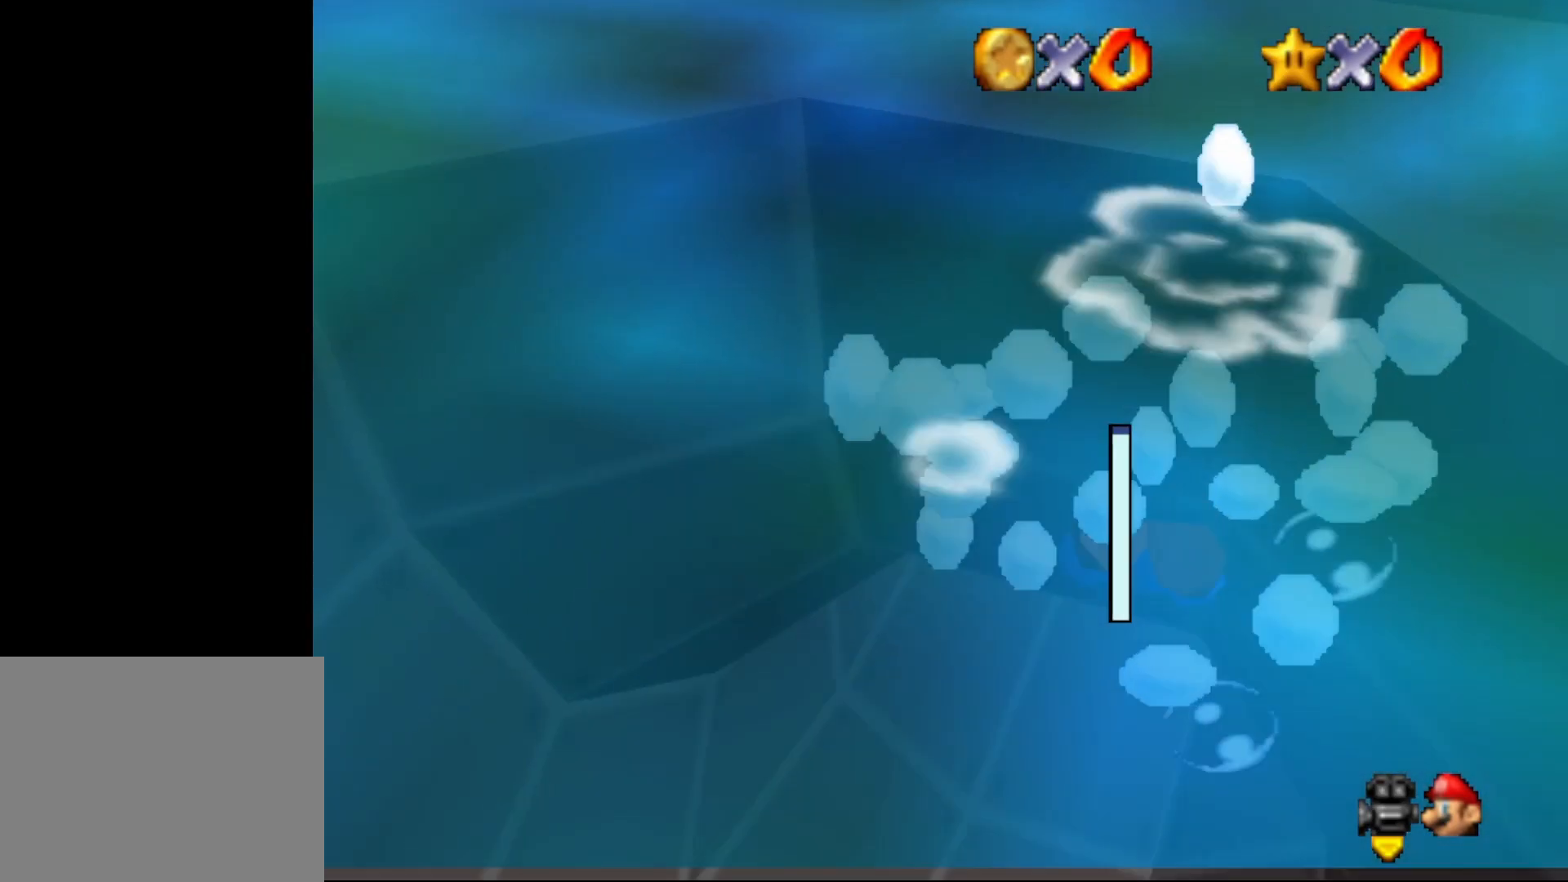
{"buttons": ["A"], "left_stick": "up", "events": [[150, "A", "up"], [400, "A", "down"]]}
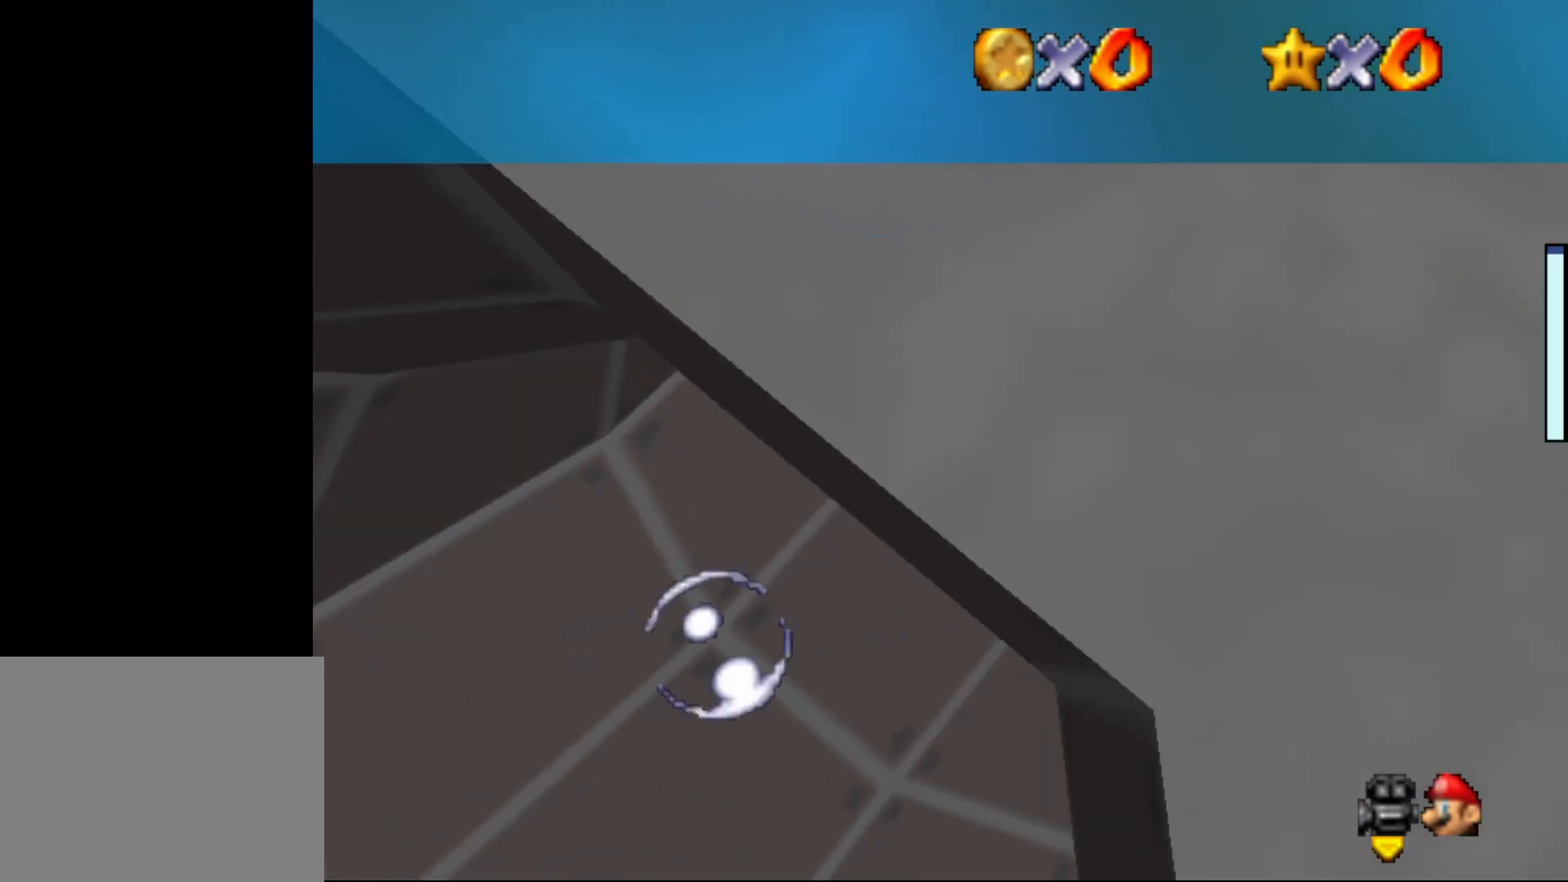
{"buttons": [], "left_stick": "center", "events": [[133, "left_stick", "center"], [300, "A", "up"]]}
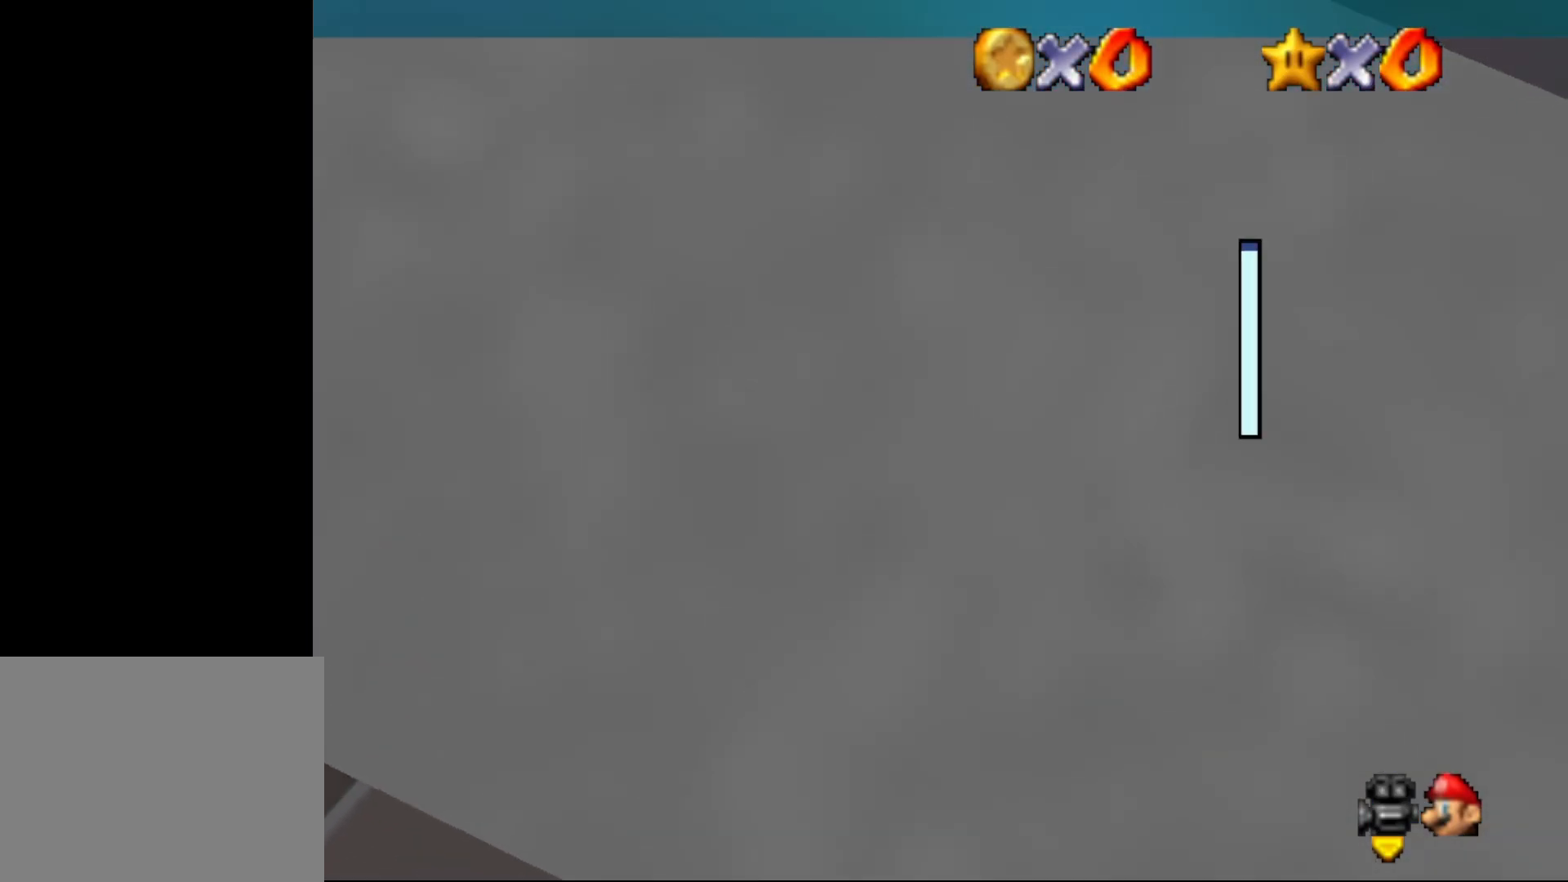
{"buttons": [], "left_stick": "center", "events": [[17, "A", "down"], [450, "A", "up"]]}
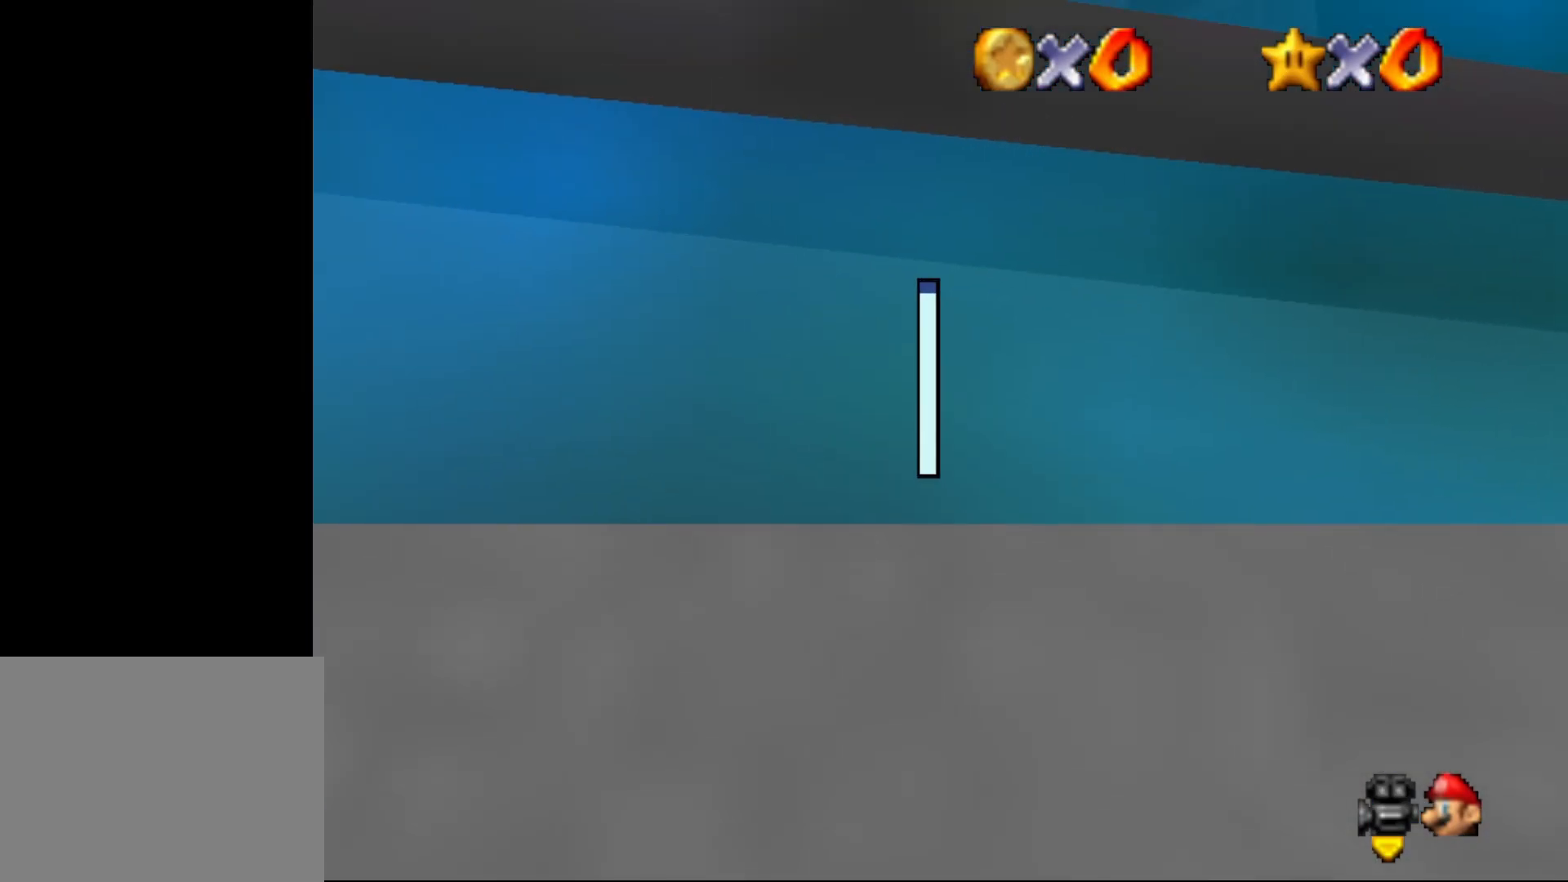
{"buttons": ["A"], "left_stick": "right", "events": [[250, "A", "down"], [467, "left_stick", "right"]]}
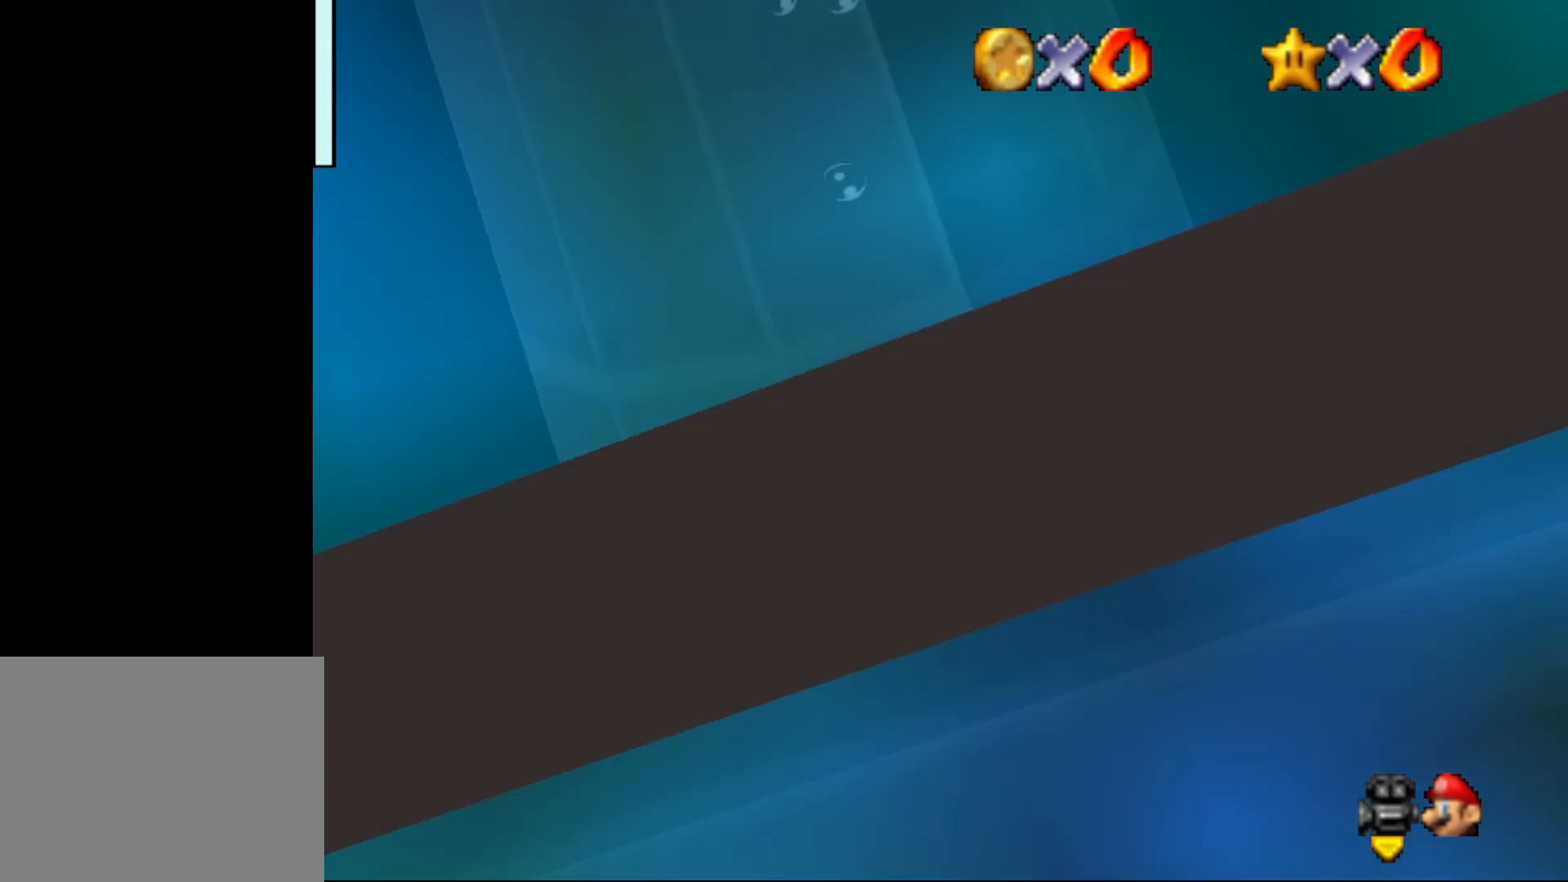
{"buttons": [], "left_stick": "center", "events": [[117, "A", "up"], [117, "left_stick", "down-right"], [367, "left_stick", "down-left"], [500, "left_stick", "center"]]}
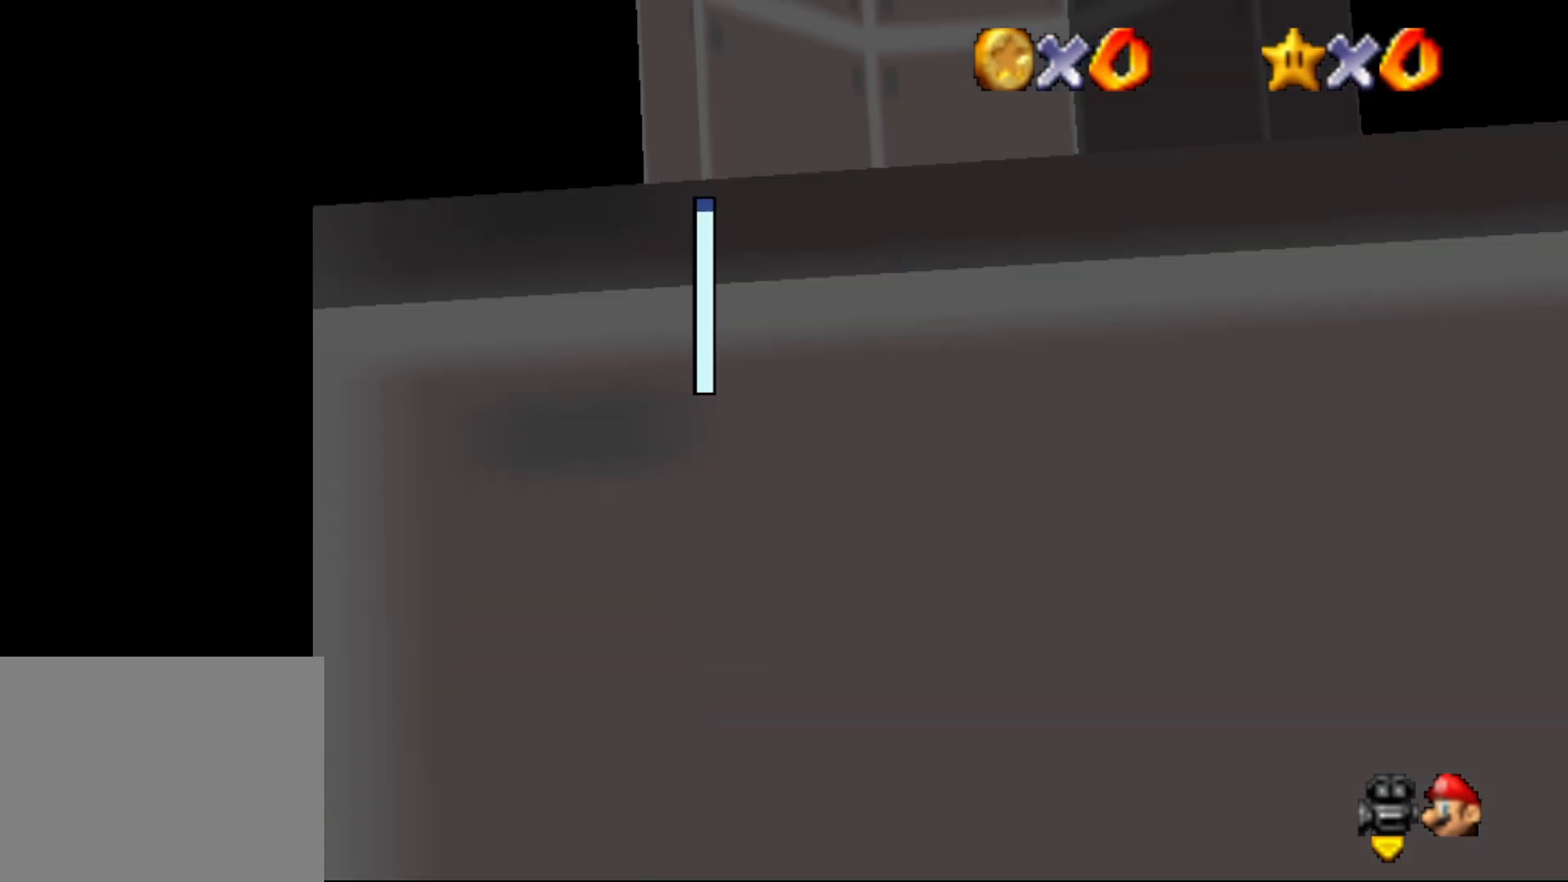
{"buttons": [], "left_stick": "center", "events": [[33, "A", "down"], [417, "A", "up"]]}
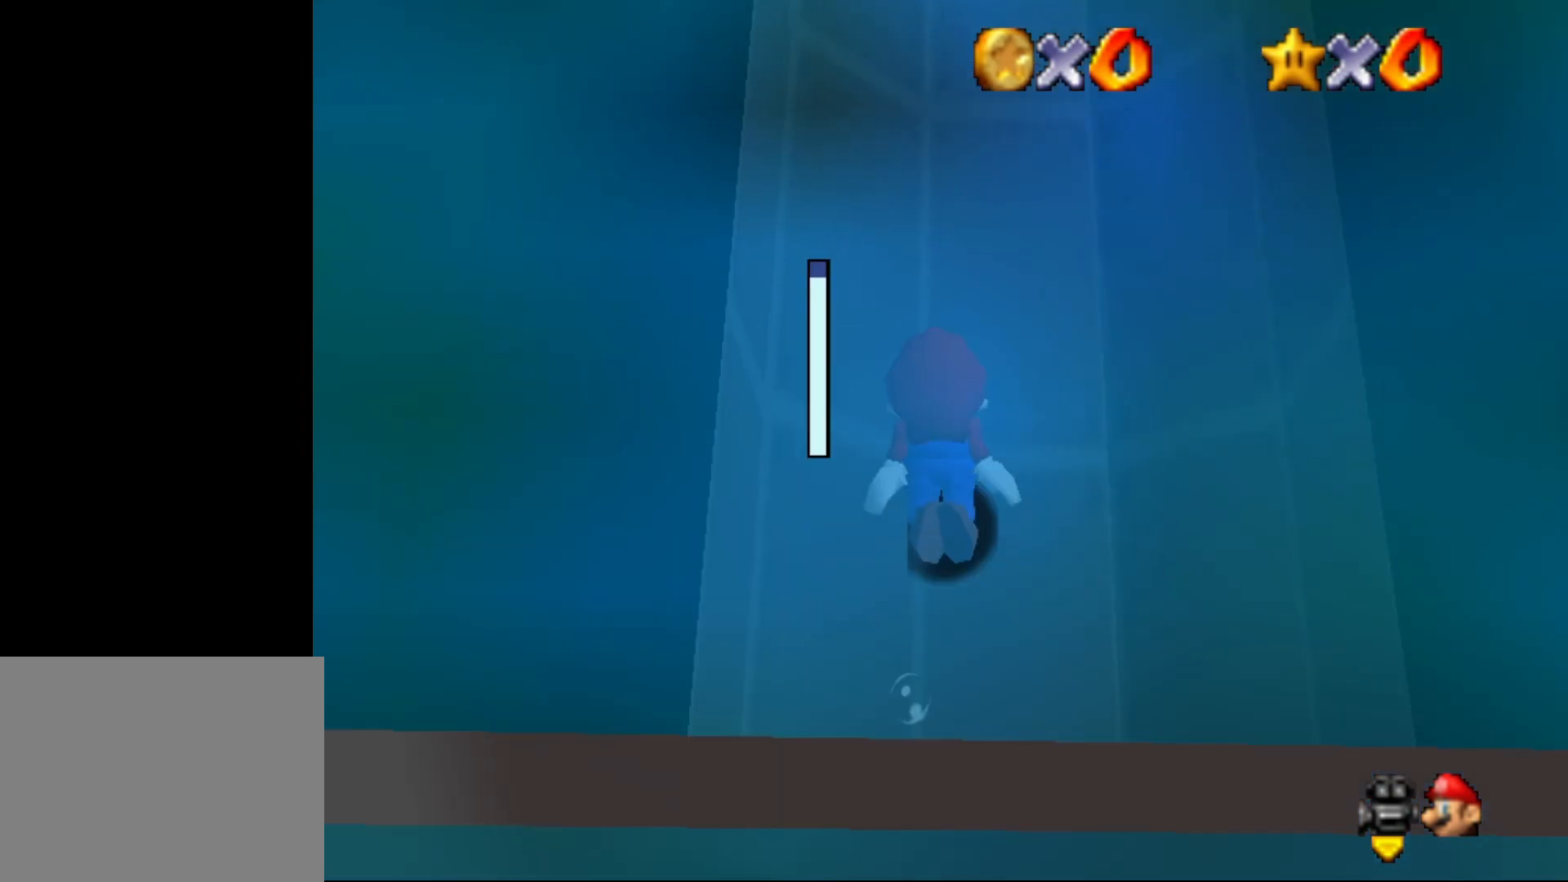
{"buttons": ["A"], "left_stick": "center", "events": [[167, "A", "down"]]}
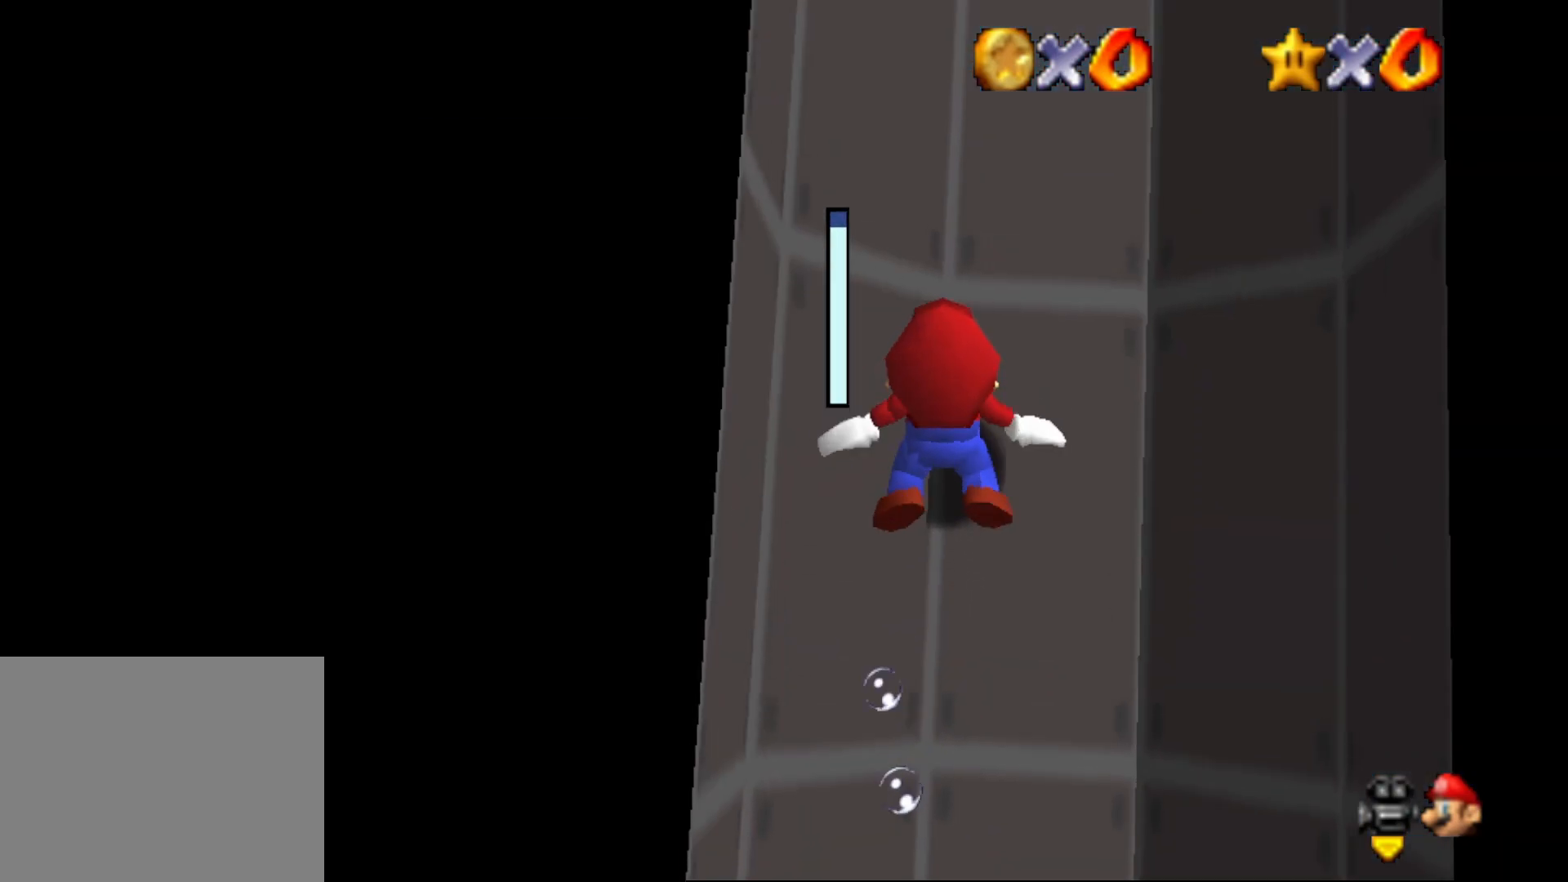
{"buttons": ["A"], "left_stick": "center", "events": [[50, "A", "up"], [283, "A", "down"]]}
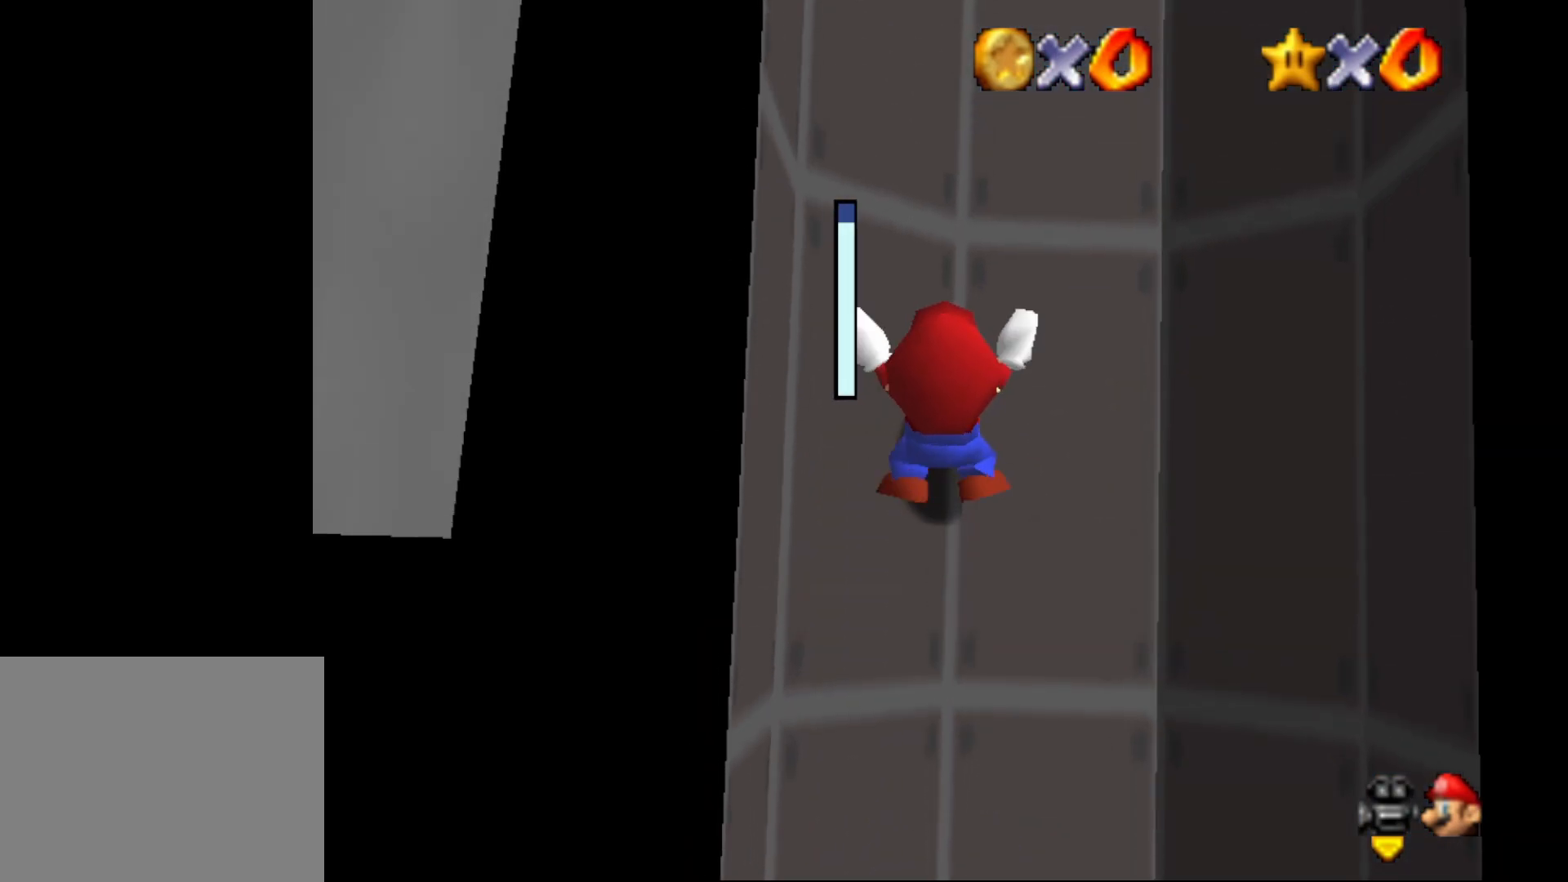
{"buttons": ["A"], "left_stick": "center", "events": [[183, "A", "up"], [217, "left_stick", "right"], [367, "A", "down"], [400, "left_stick", "center"]]}
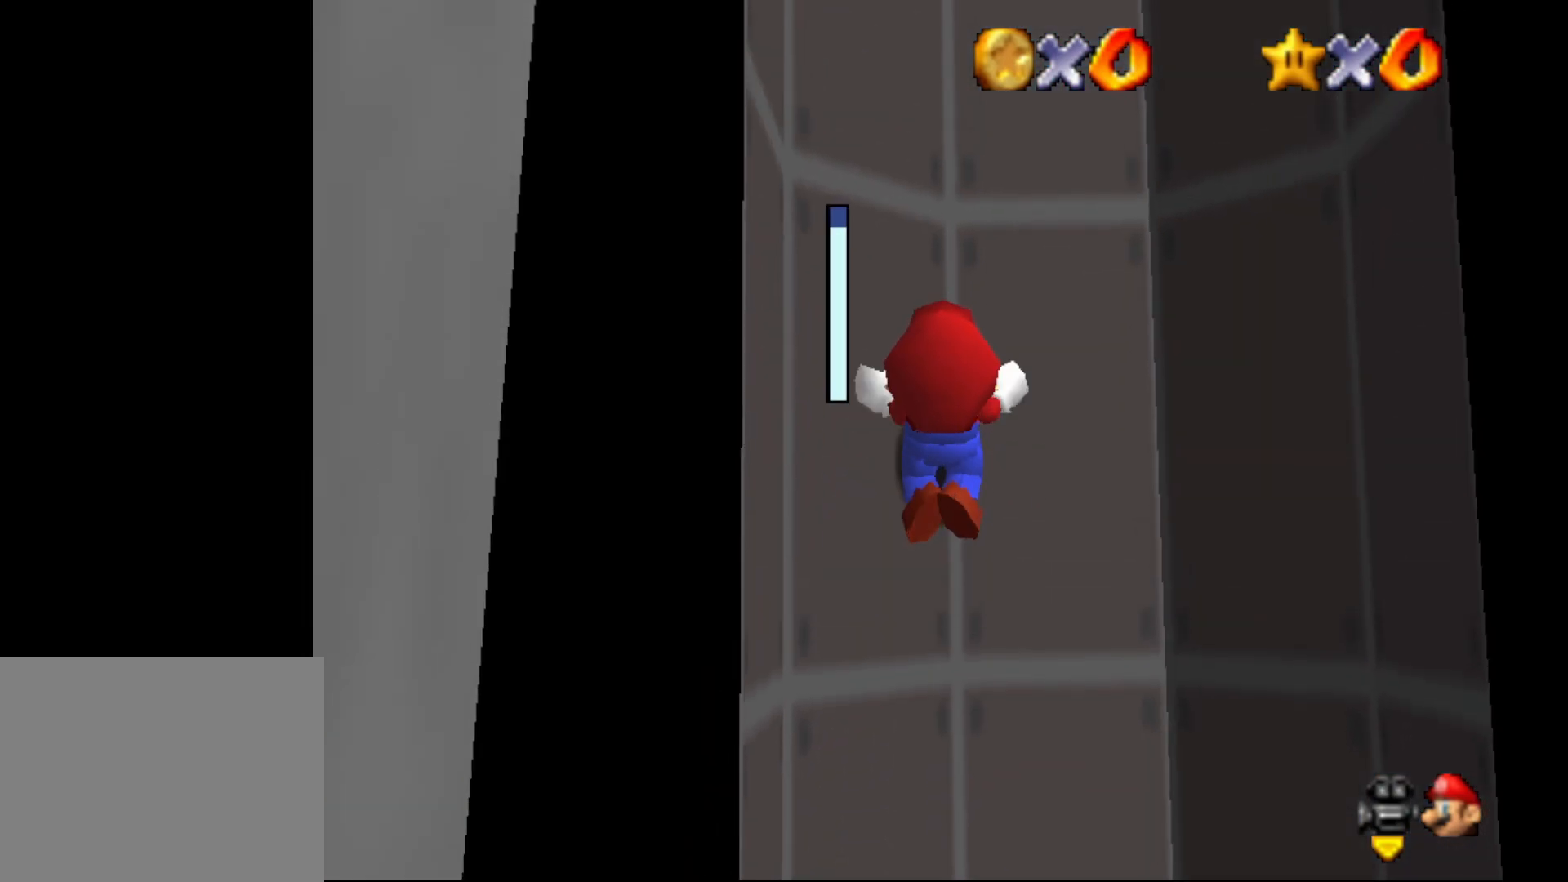
{"buttons": [], "left_stick": "center", "events": [[300, "A", "up"]]}
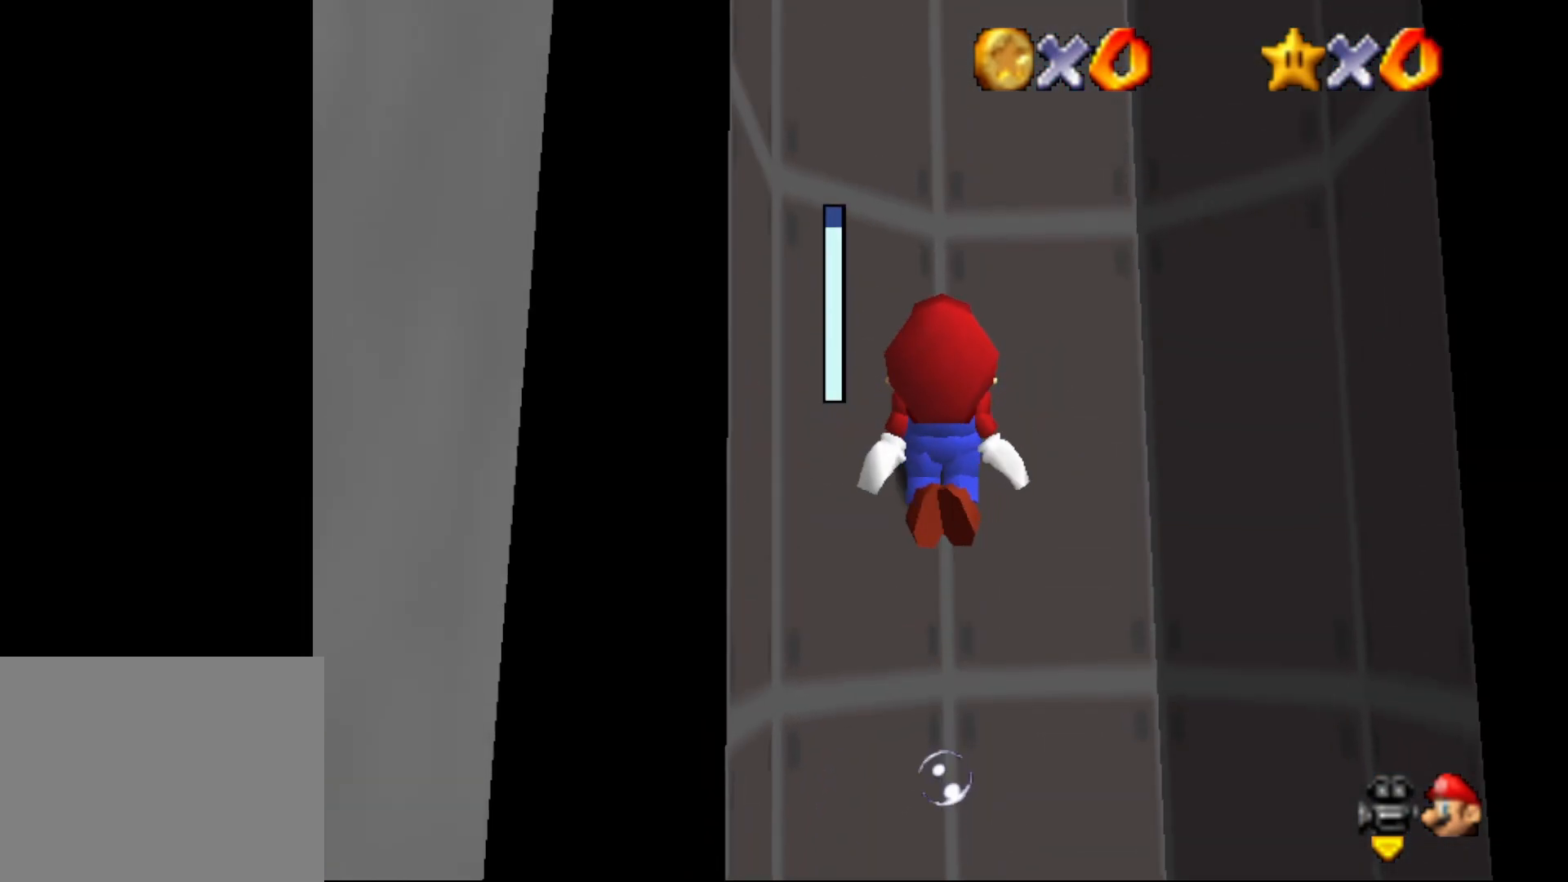
{"buttons": [], "left_stick": "center", "events": [[17, "A", "down"], [350, "A", "up"]]}
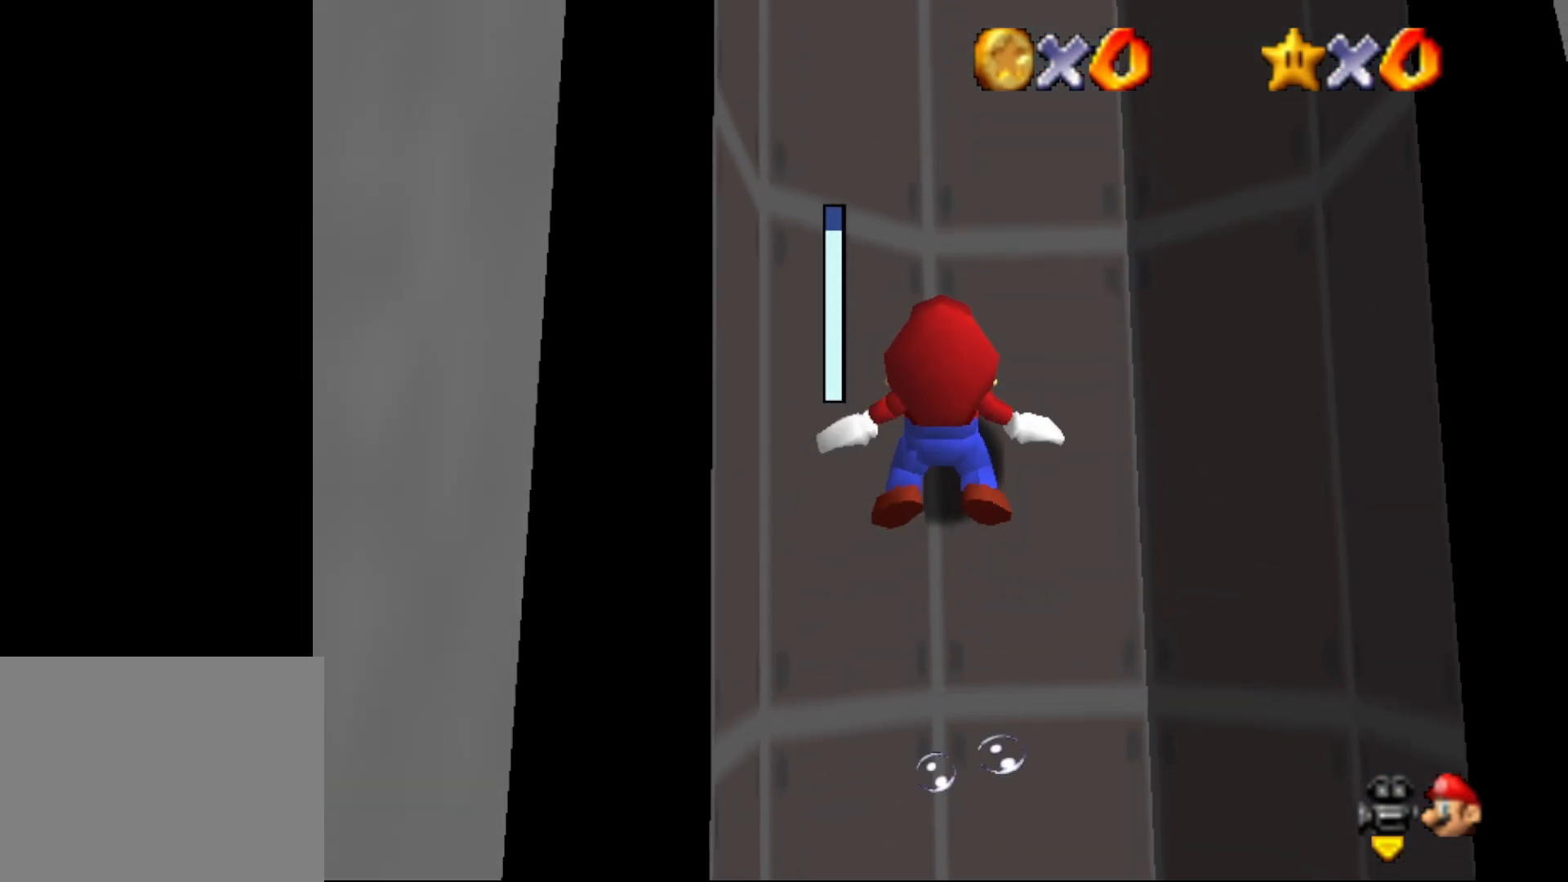
{"buttons": ["A"], "left_stick": "center", "events": [[167, "A", "down"]]}
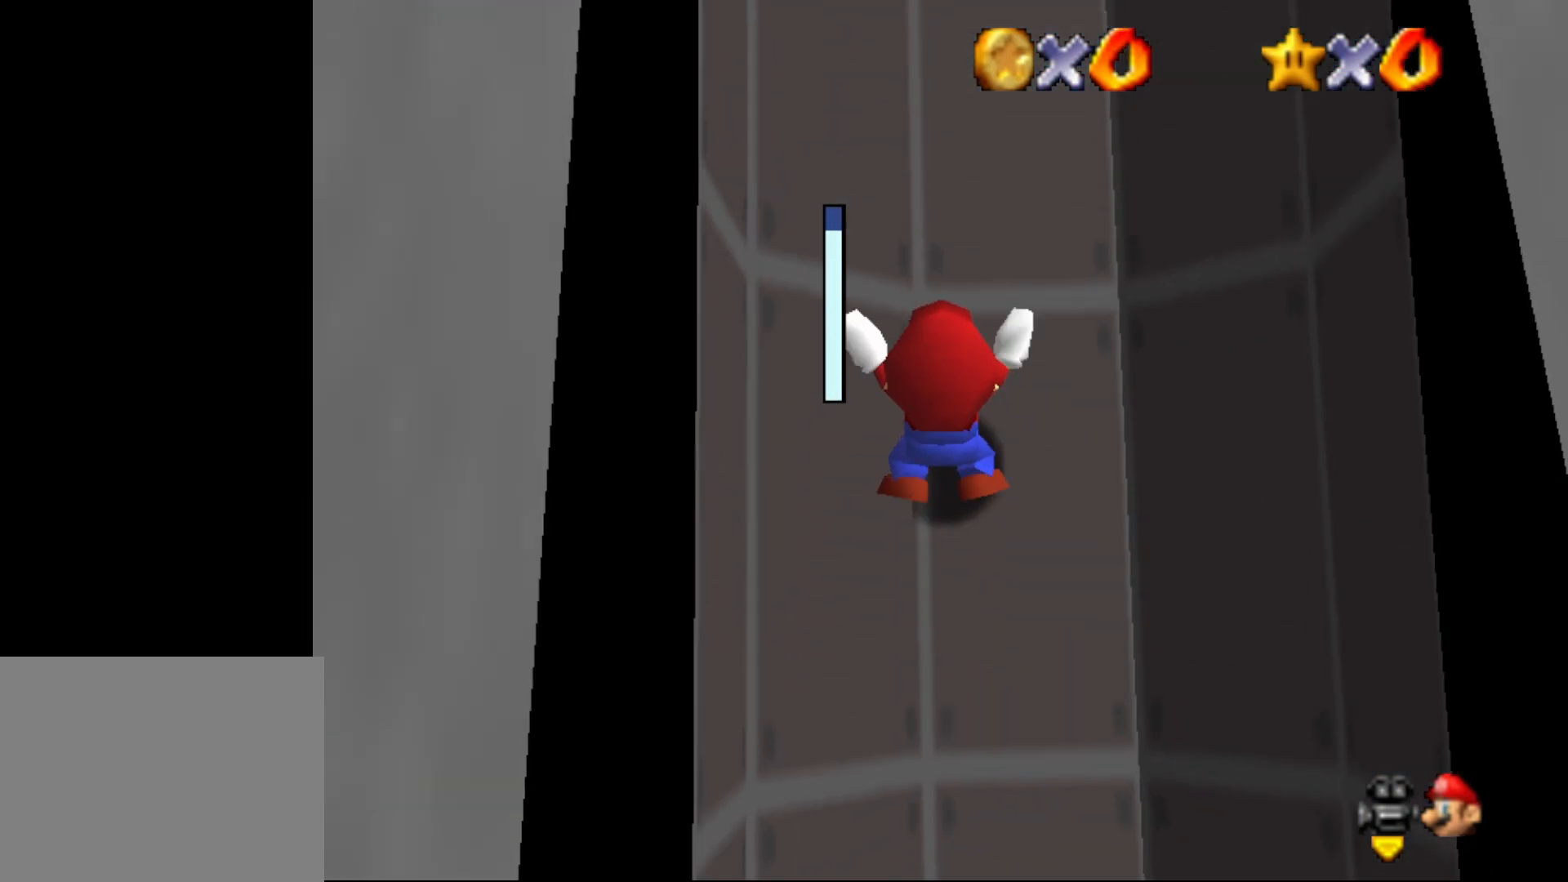
{"buttons": ["A"], "left_stick": "center", "events": [[67, "A", "up"], [317, "A", "down"]]}
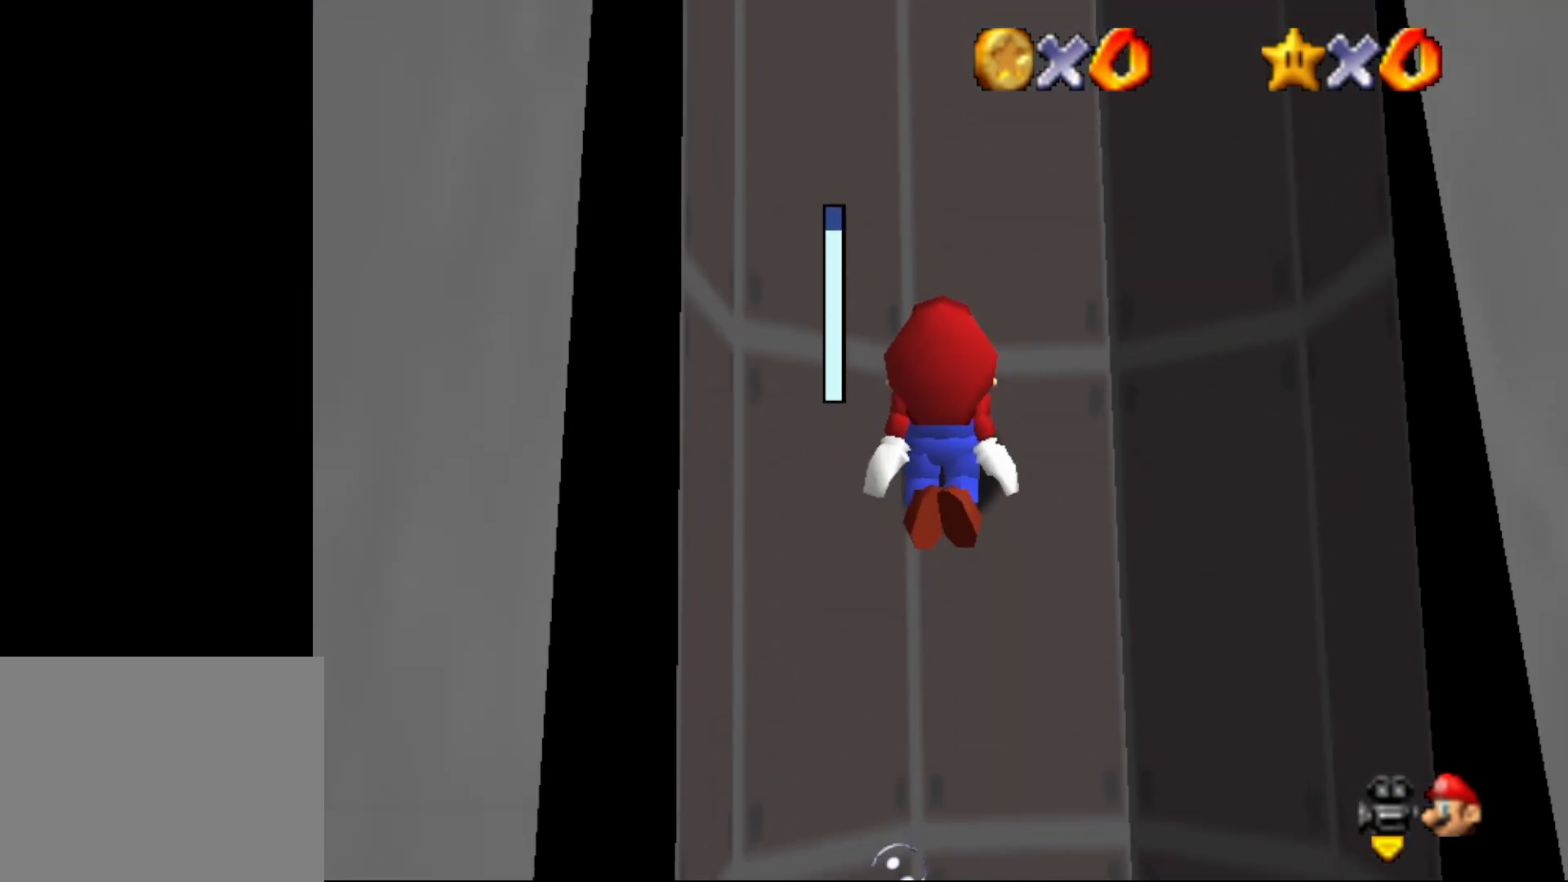
{"buttons": ["A"], "left_stick": "center", "events": [[183, "A", "up"], [450, "A", "down"]]}
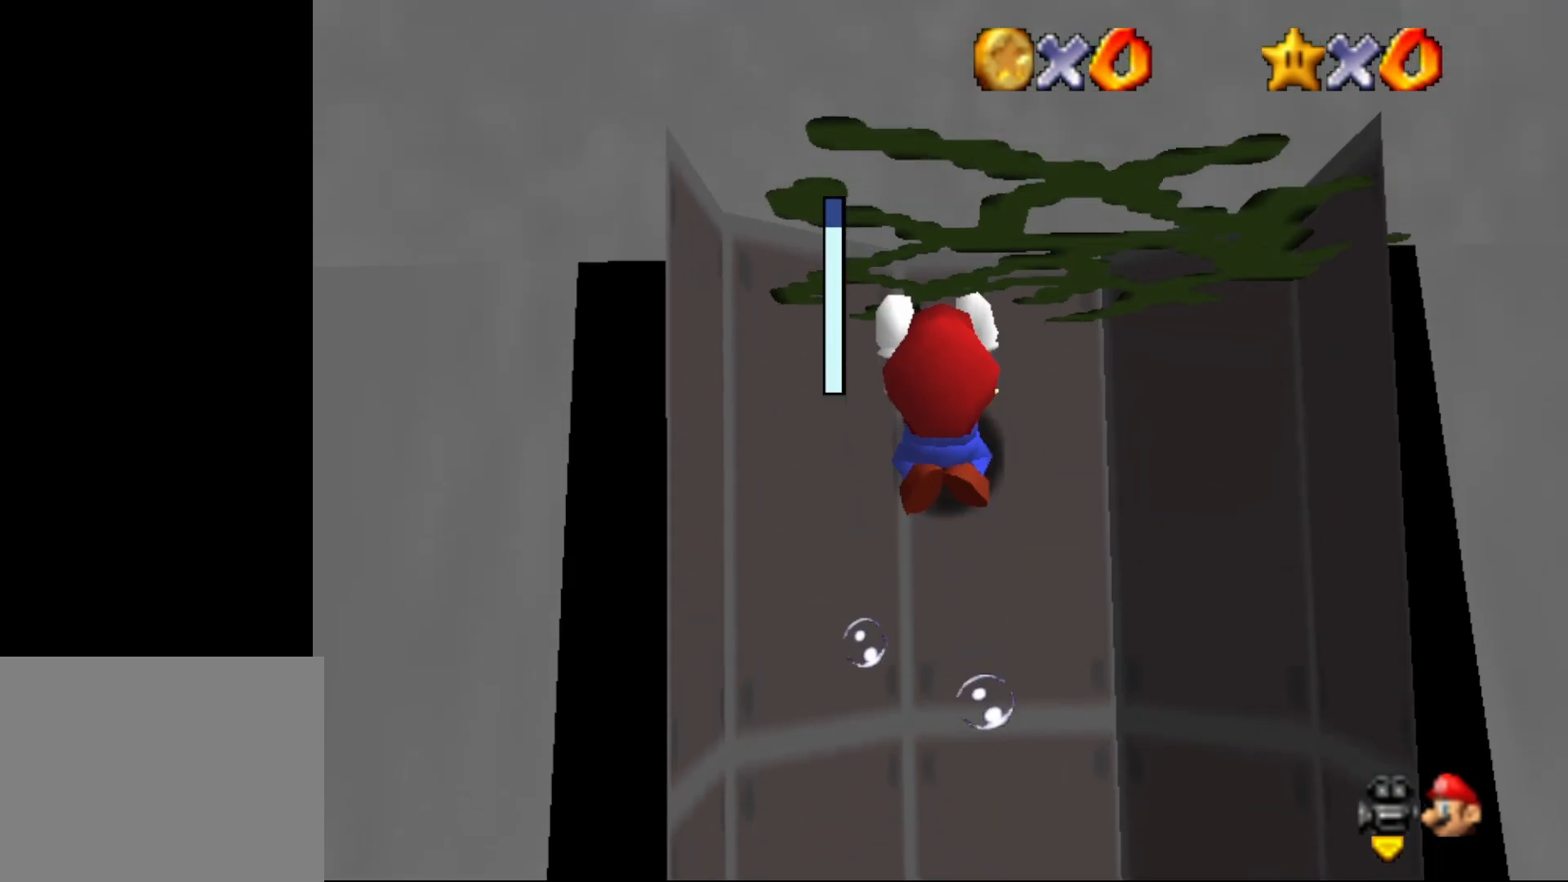
{"buttons": [], "left_stick": "down", "events": [[383, "A", "up"], [383, "left_stick", "down"]]}
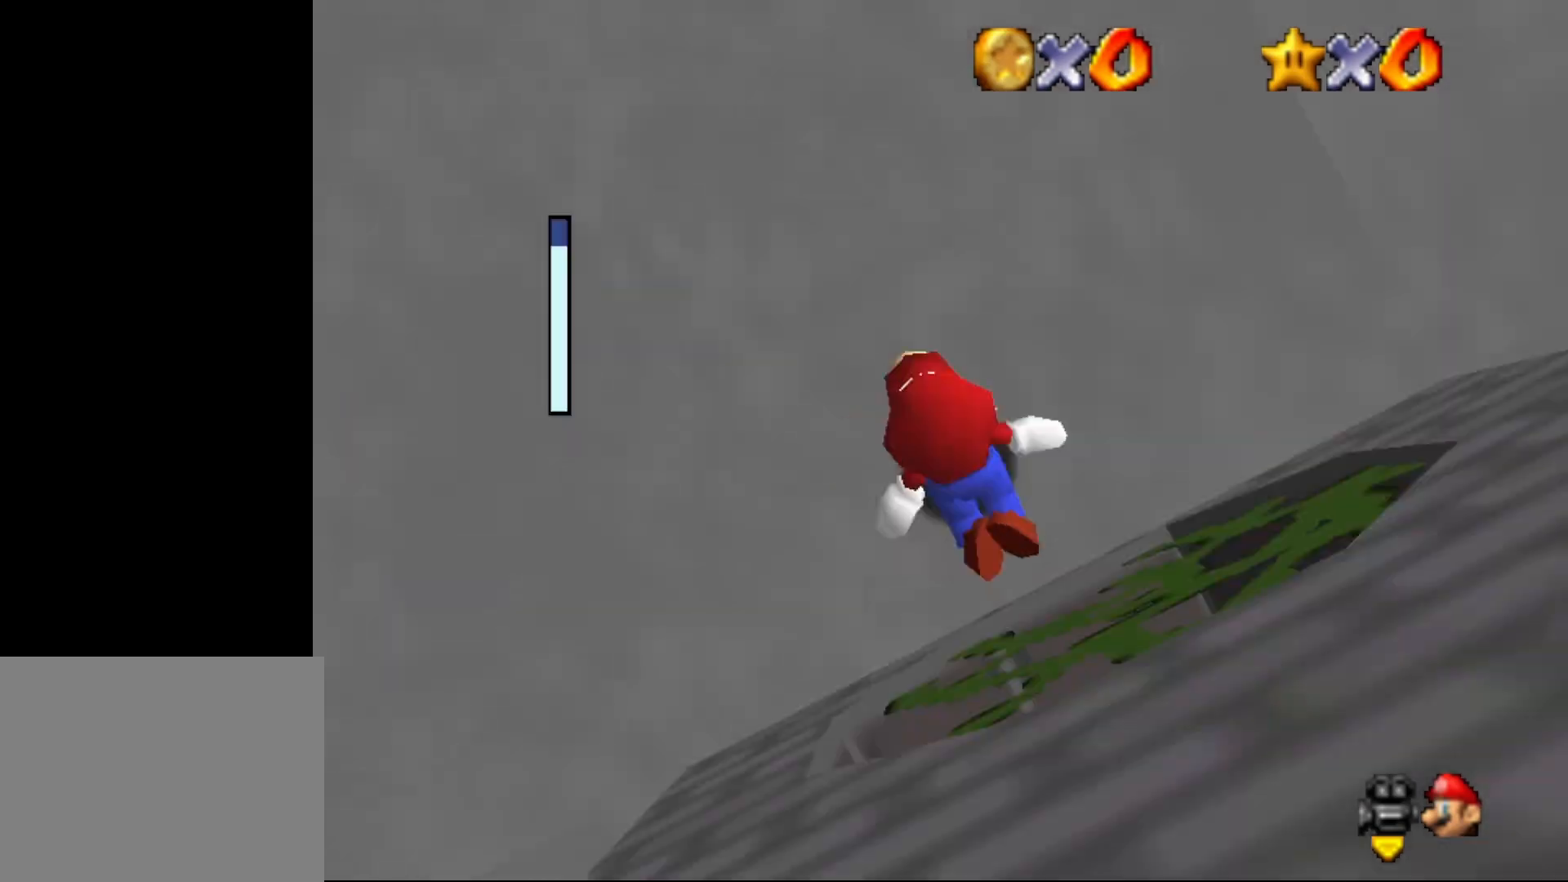
{"buttons": ["A"], "left_stick": "down", "events": [[233, "A", "down"]]}
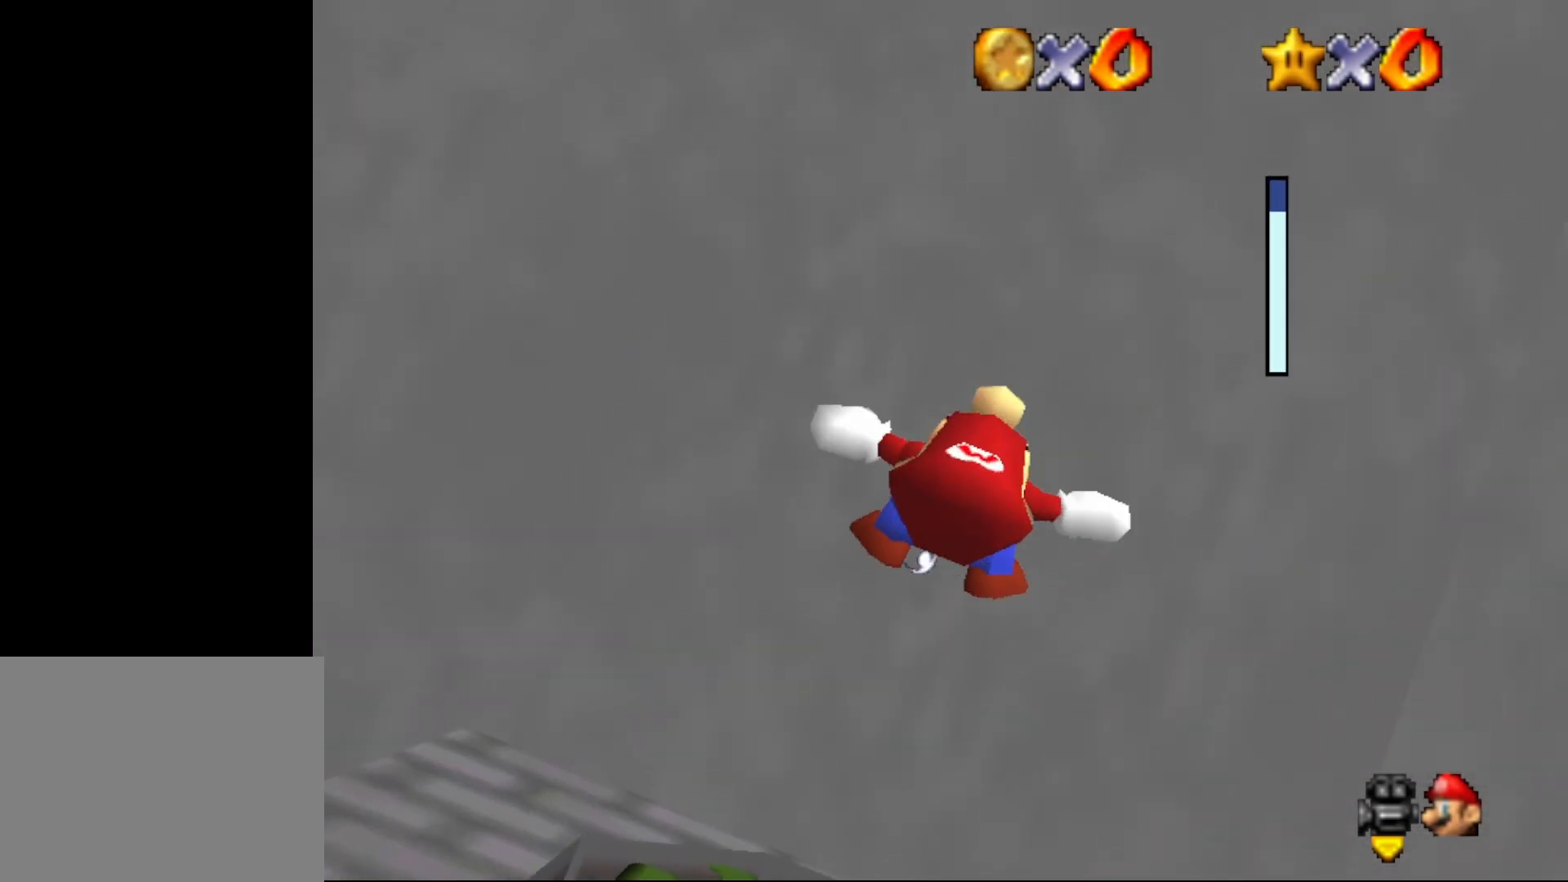
{"buttons": ["A"], "left_stick": "down-left", "events": [[83, "A", "up"], [367, "A", "down"], [400, "left_stick", "down-left"]]}
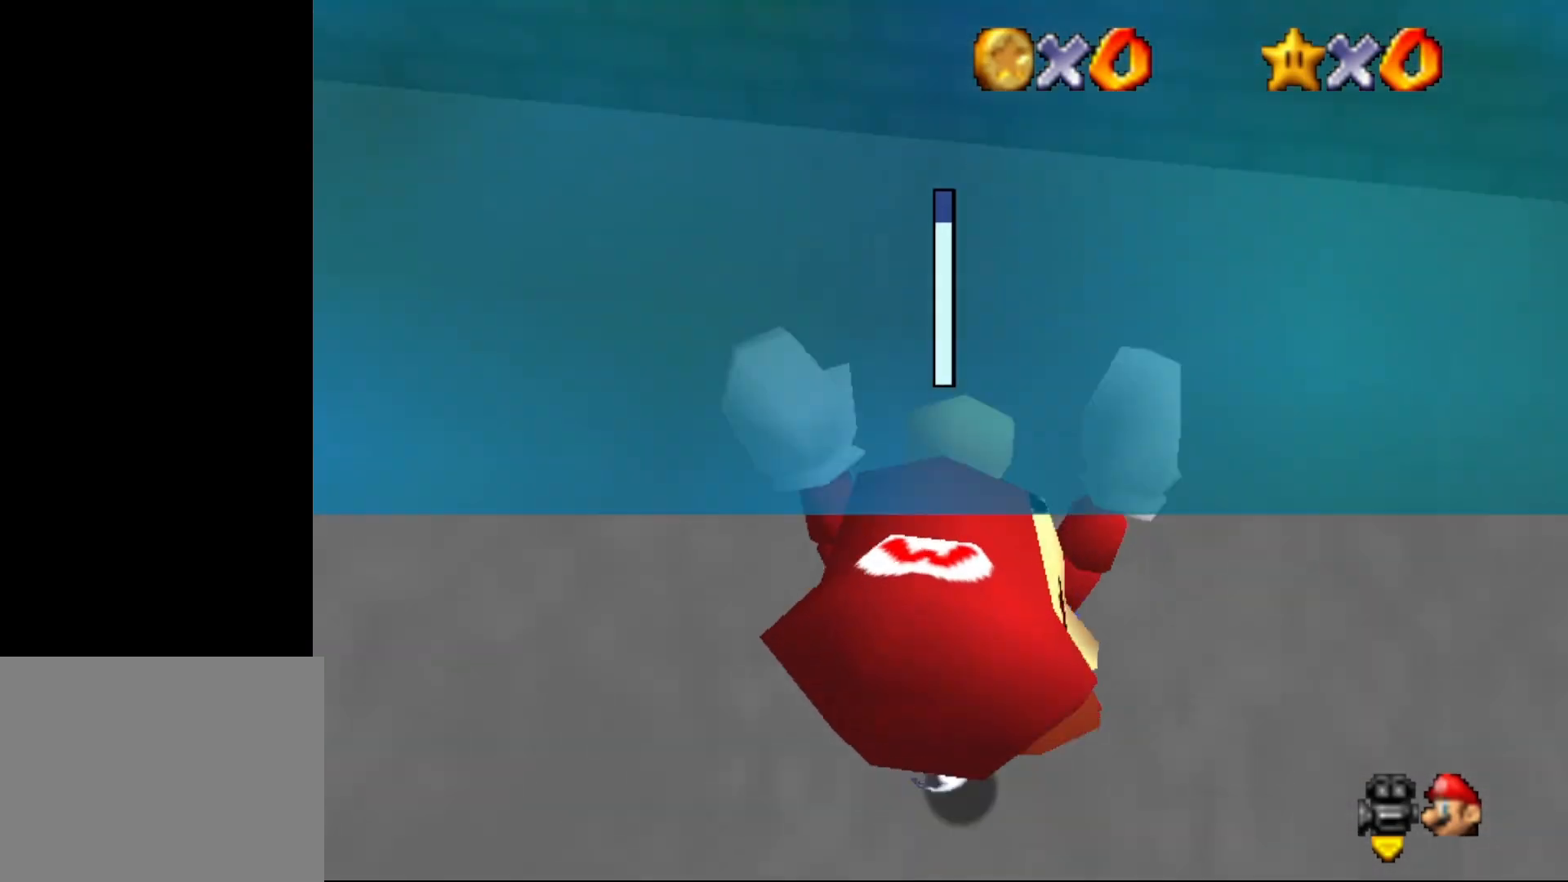
{"buttons": ["C_LEFT"], "left_stick": "right", "events": [[183, "A", "up"], [383, "left_stick", "up-right"], [483, "C_LEFT", "down"], [483, "left_stick", "right"]]}
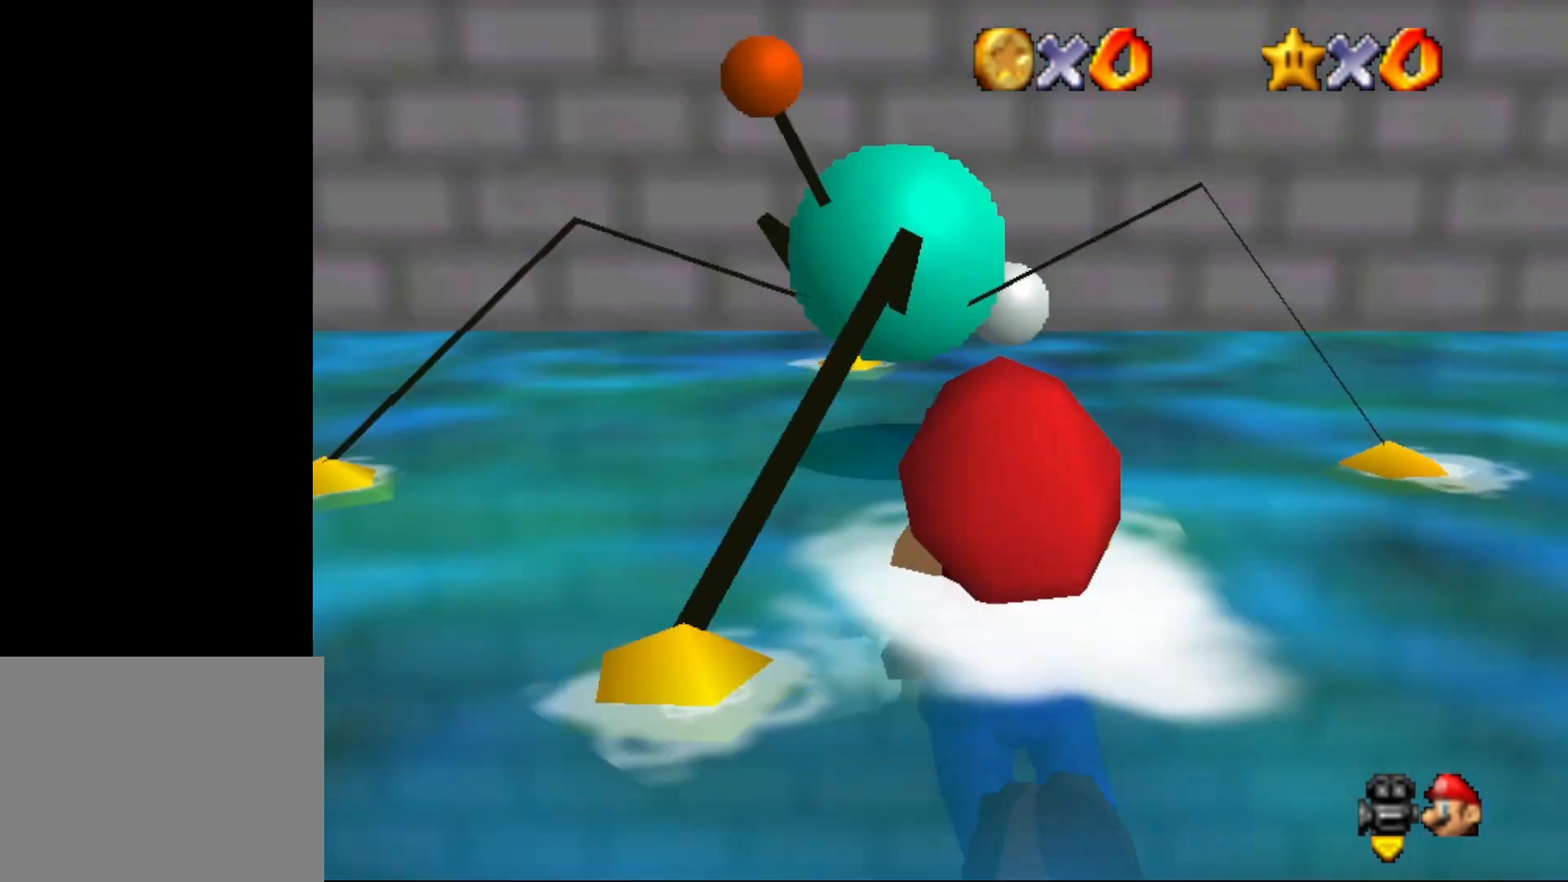
{"buttons": ["C_LEFT"], "left_stick": "right", "events": []}
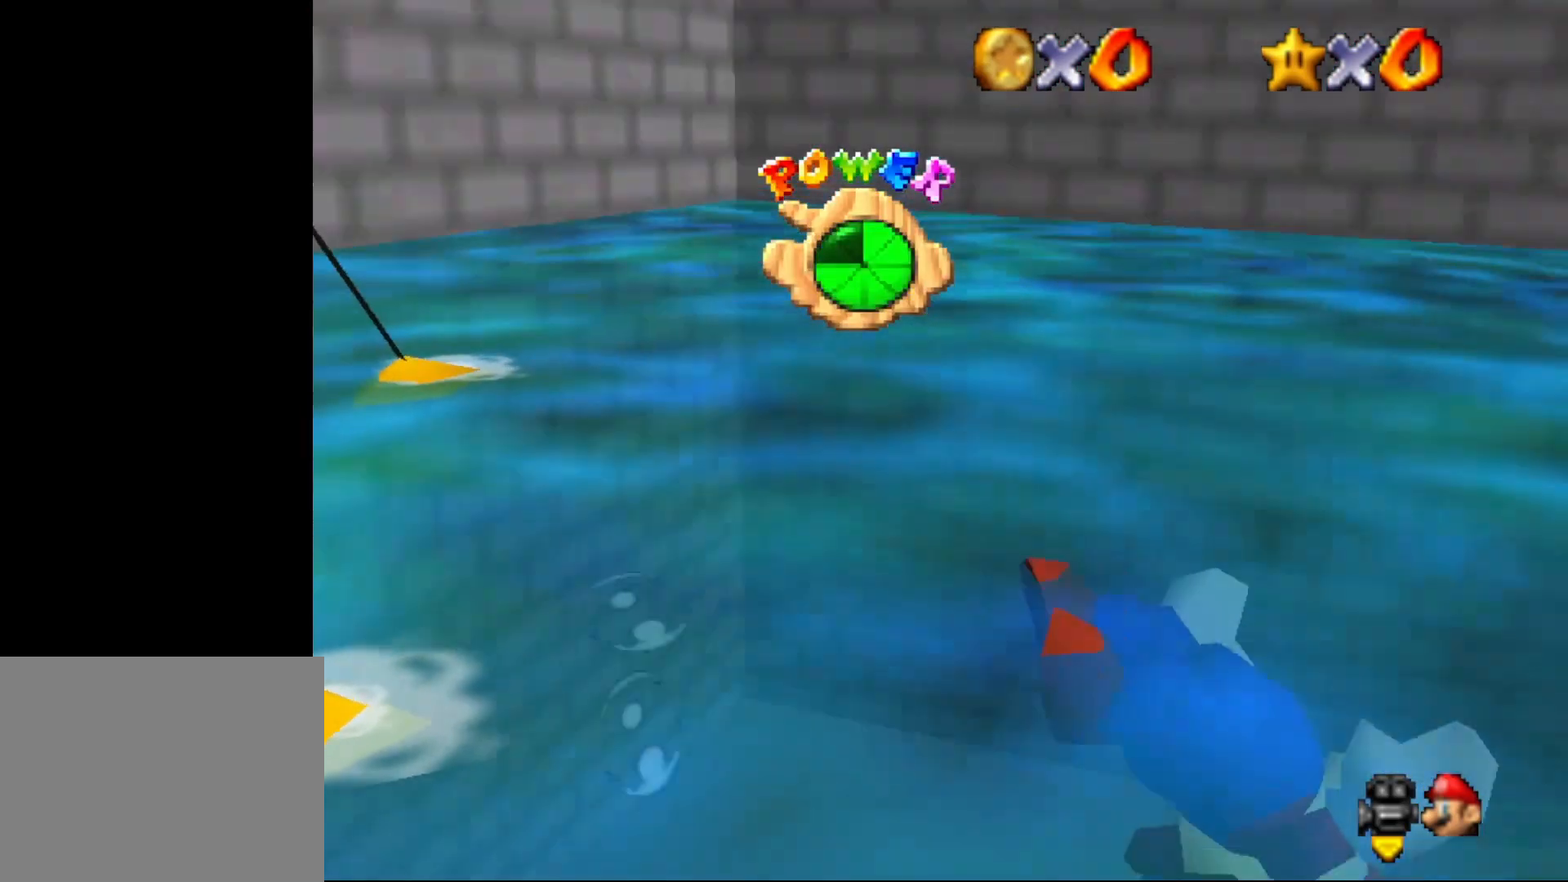
{"buttons": [], "left_stick": "right", "events": [[383, "C_LEFT", "up"]]}
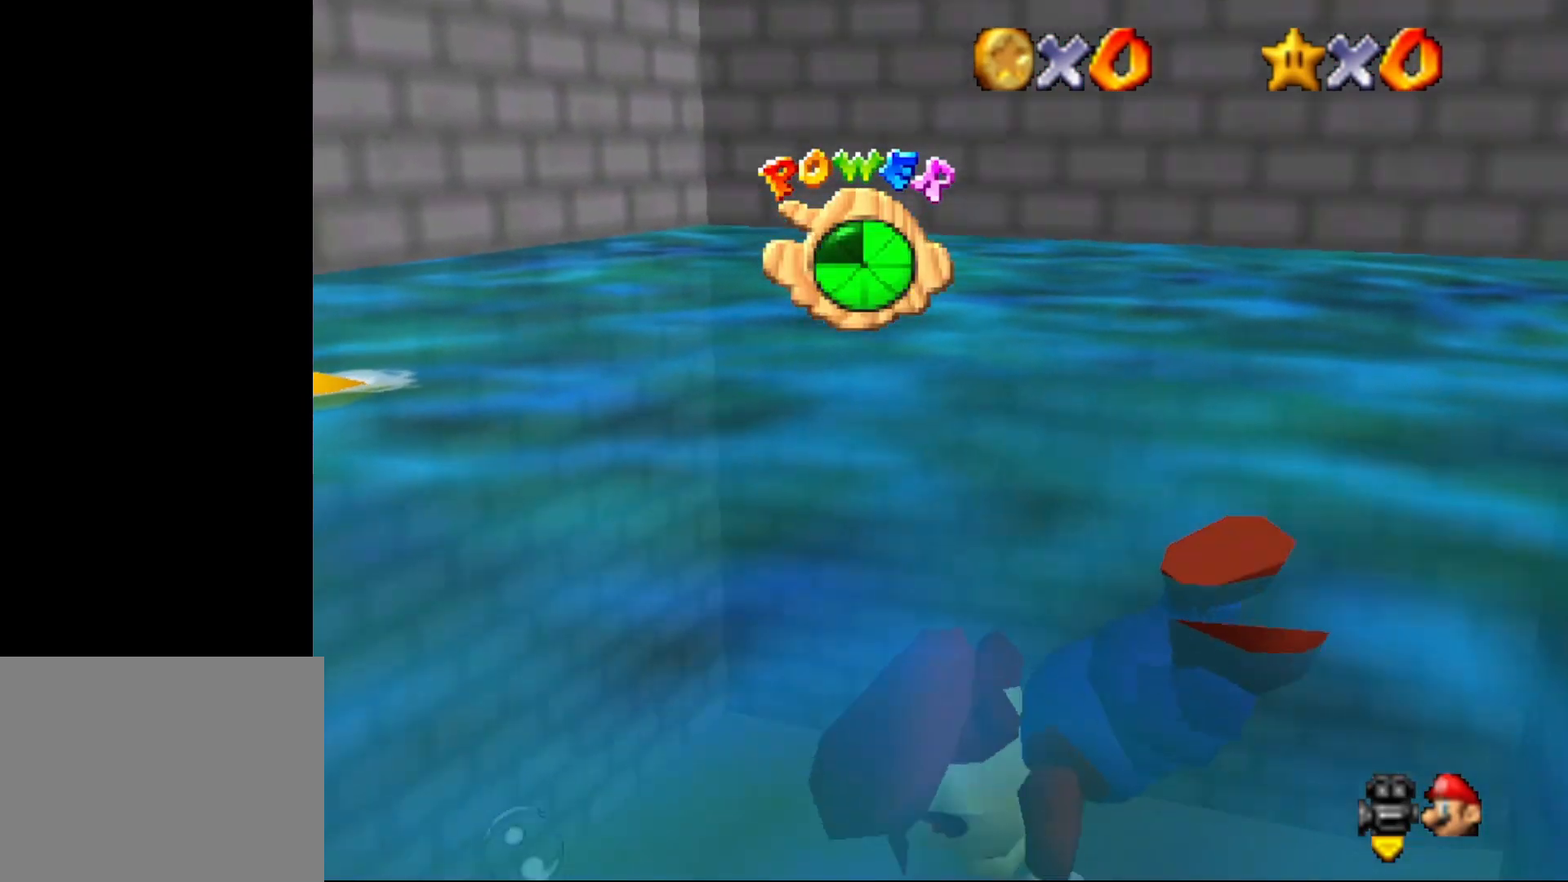
{"buttons": ["C_RIGHT"], "left_stick": "left", "events": [[67, "left_stick", "center"], [117, "C_RIGHT", "down"], [217, "left_stick", "left"]]}
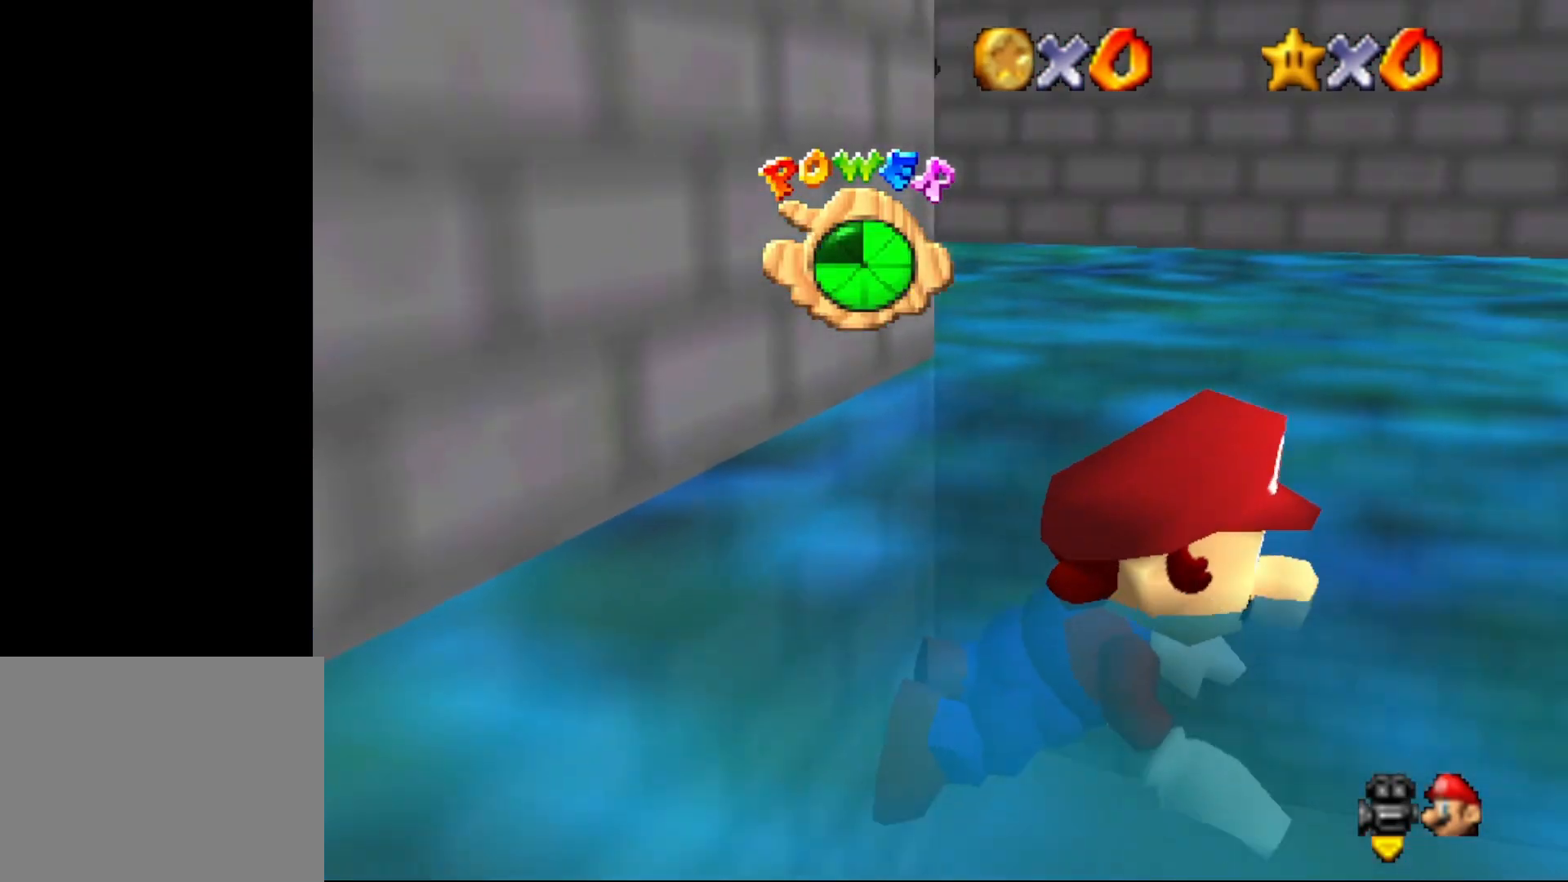
{"buttons": ["A"], "left_stick": "left", "events": [[33, "C_RIGHT", "up"], [317, "left_stick", "center"], [400, "A", "down"], [450, "left_stick", "left"]]}